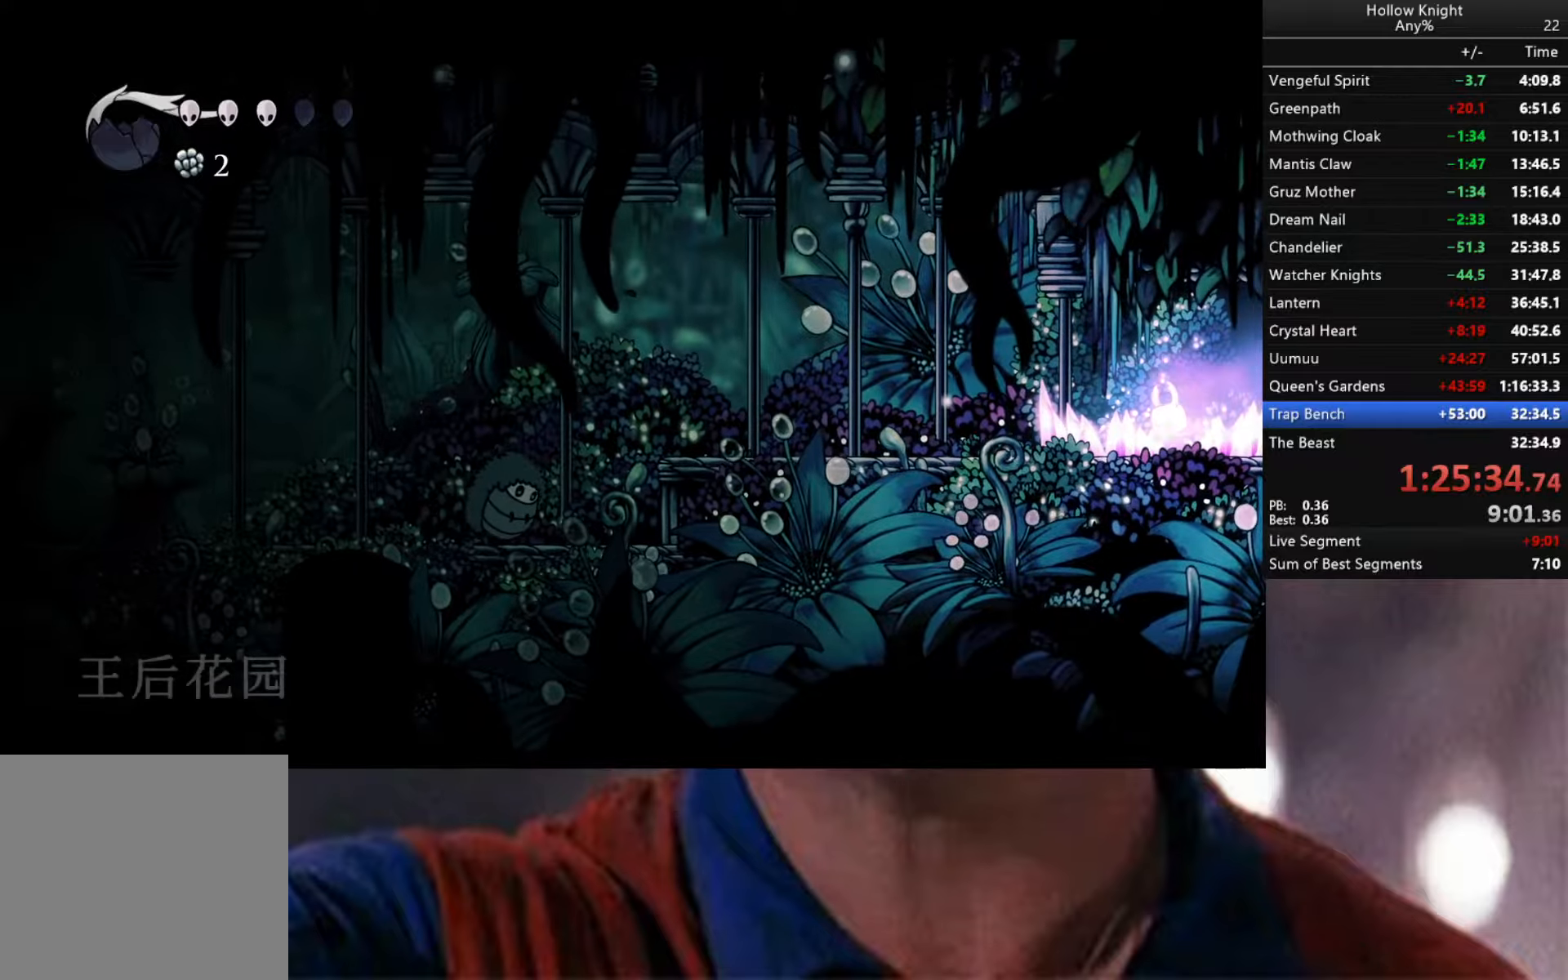
Gameplay with a controller (Xbox layout); each line is a JSON object with the inputs held at the frame after it. "events" lists button and stick changes between this image and that frame as [ms after this image, input, new state], when the widget could be followed in between.
{"buttons": ["L2"], "left_stick": "center", "right_stick": "center", "events": [[334, "left_stick", "center"]]}
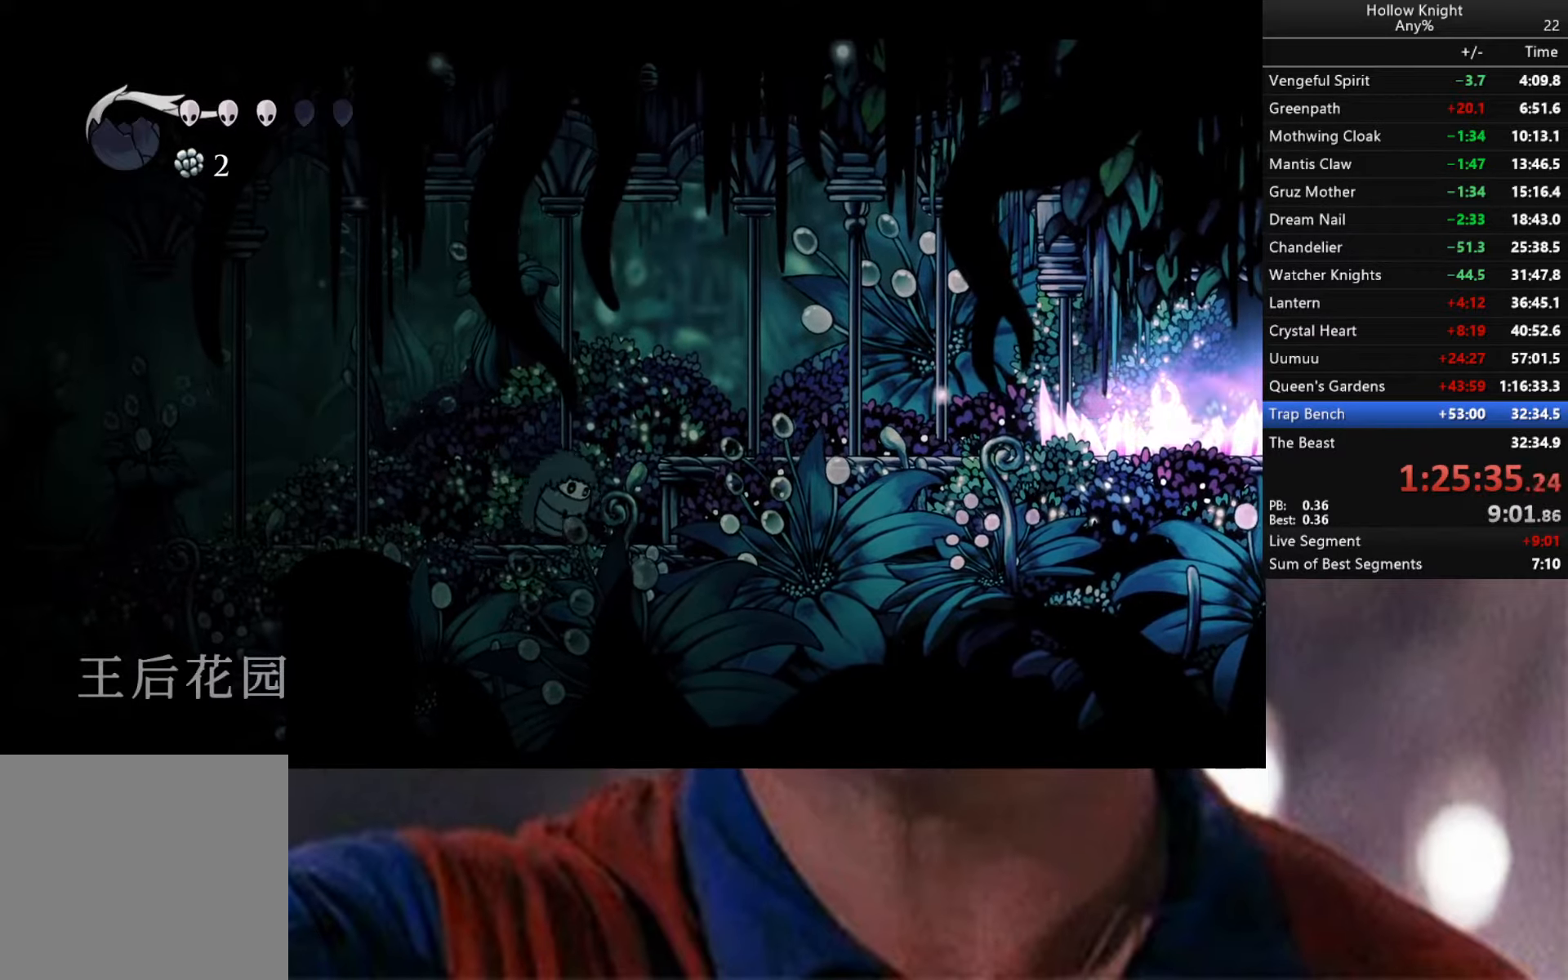
{"buttons": ["L2"], "left_stick": "right", "right_stick": "center", "events": [[84, "left_stick", "right"]]}
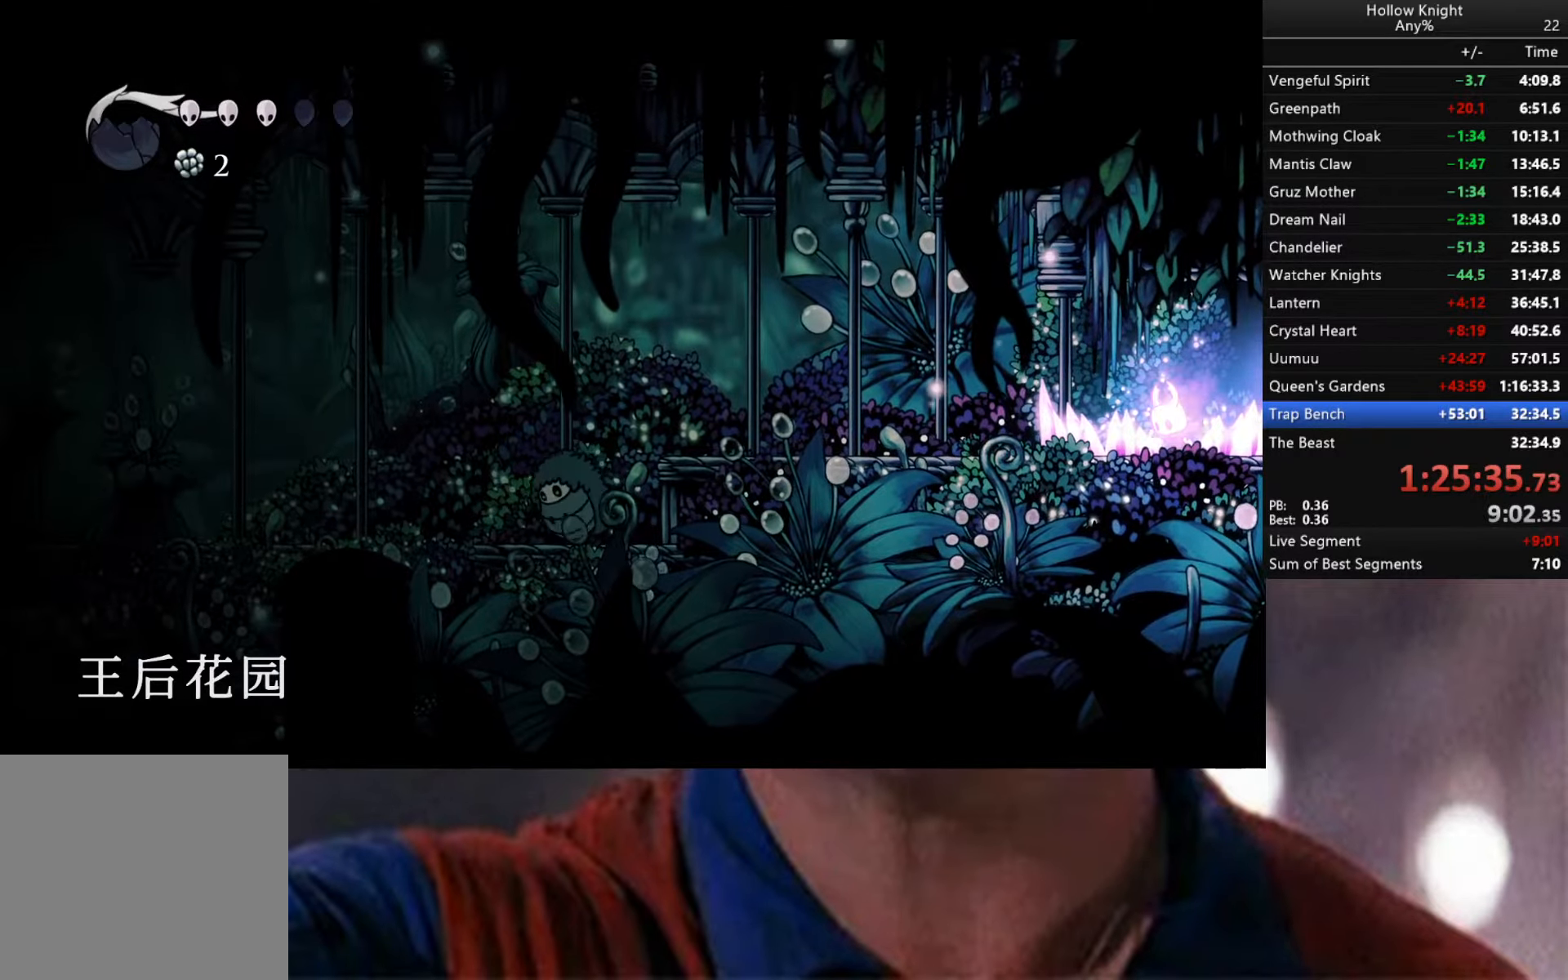
{"buttons": ["A"], "left_stick": "right", "right_stick": "center", "events": [[134, "L2", "up"], [167, "A", "down"], [284, "A", "up"], [334, "A", "down"], [450, "A", "up"], [500, "A", "down"]]}
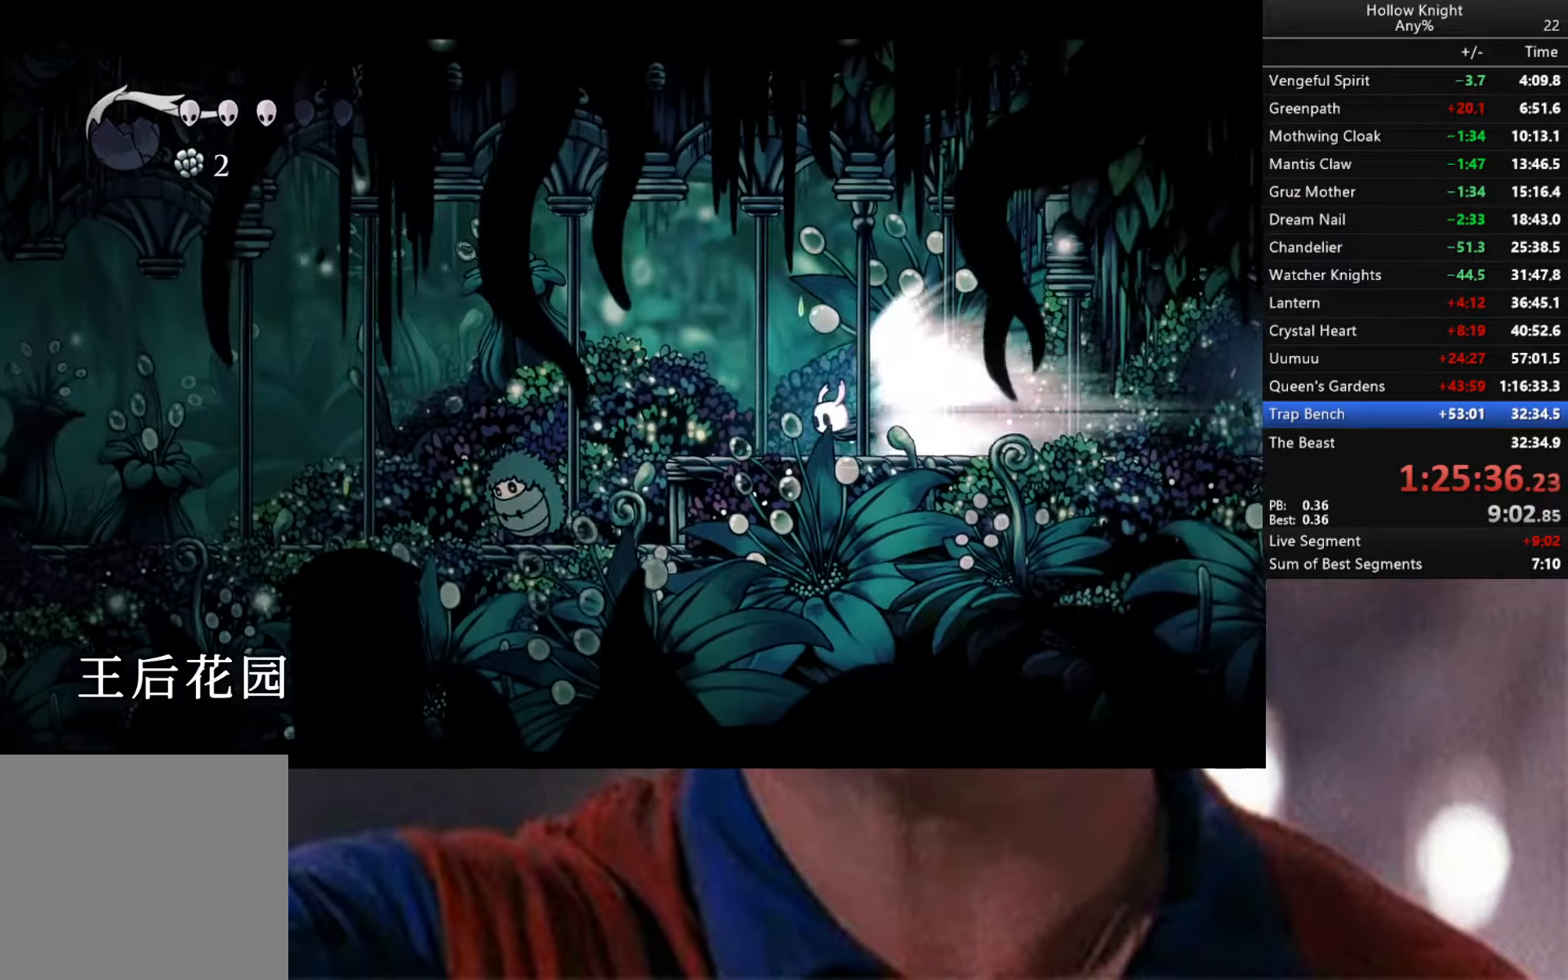
{"buttons": [], "left_stick": "right", "right_stick": "center", "events": [[67, "A", "up"], [134, "A", "down"], [434, "A", "up"]]}
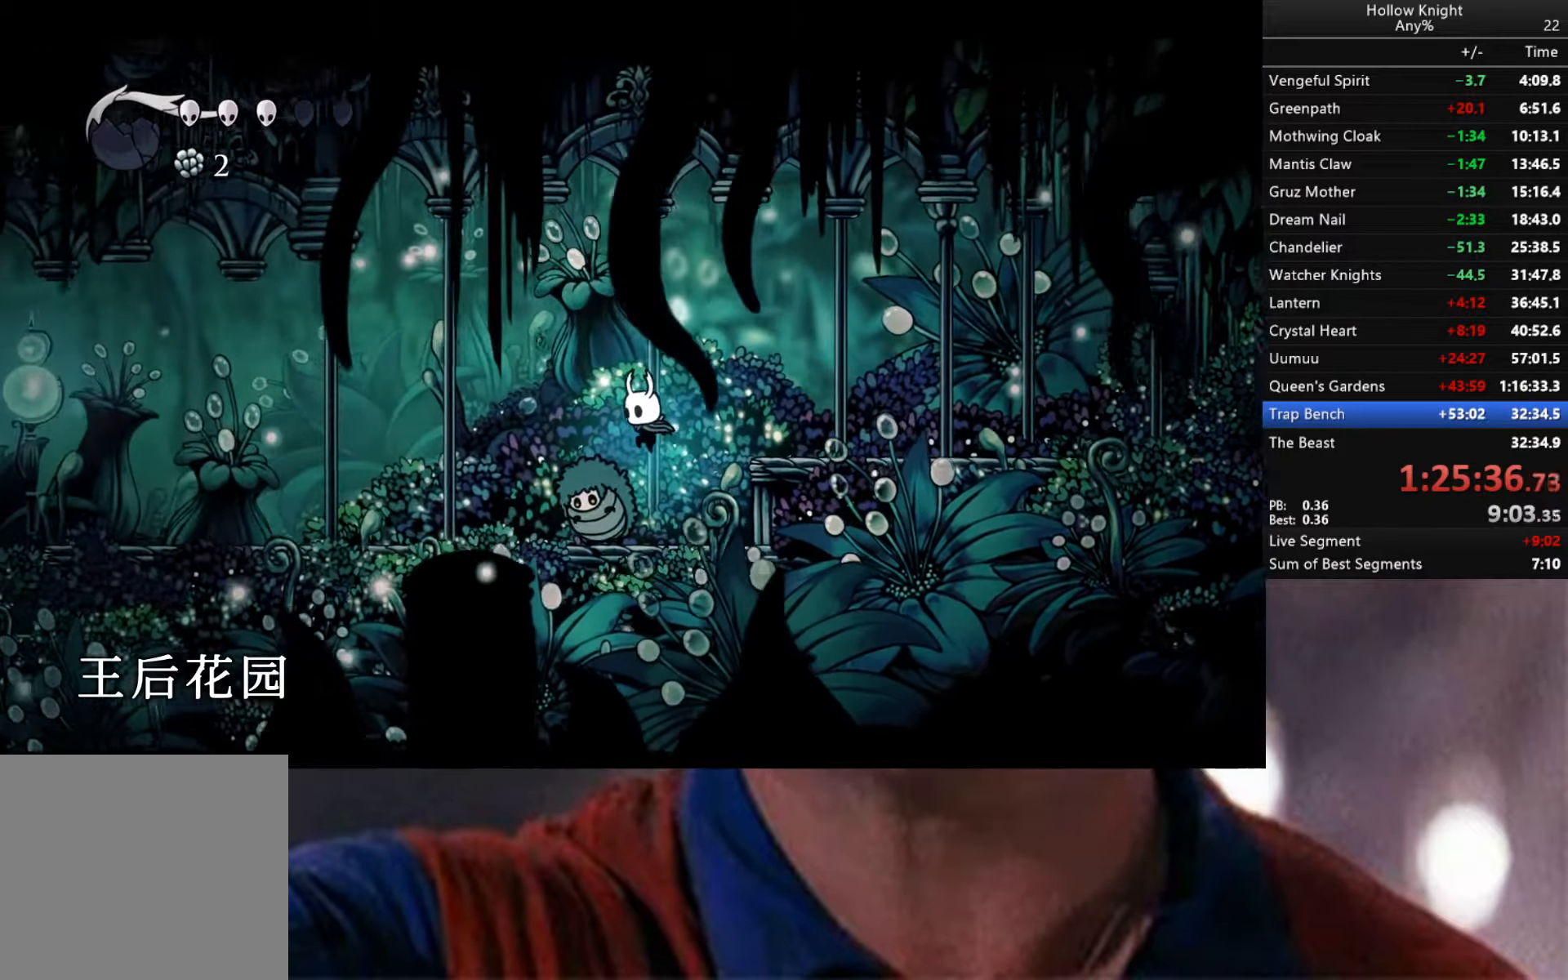
{"buttons": ["X"], "left_stick": "left", "right_stick": "center", "events": [[267, "left_stick", "up-left"], [334, "left_stick", "left"], [417, "X", "down"]]}
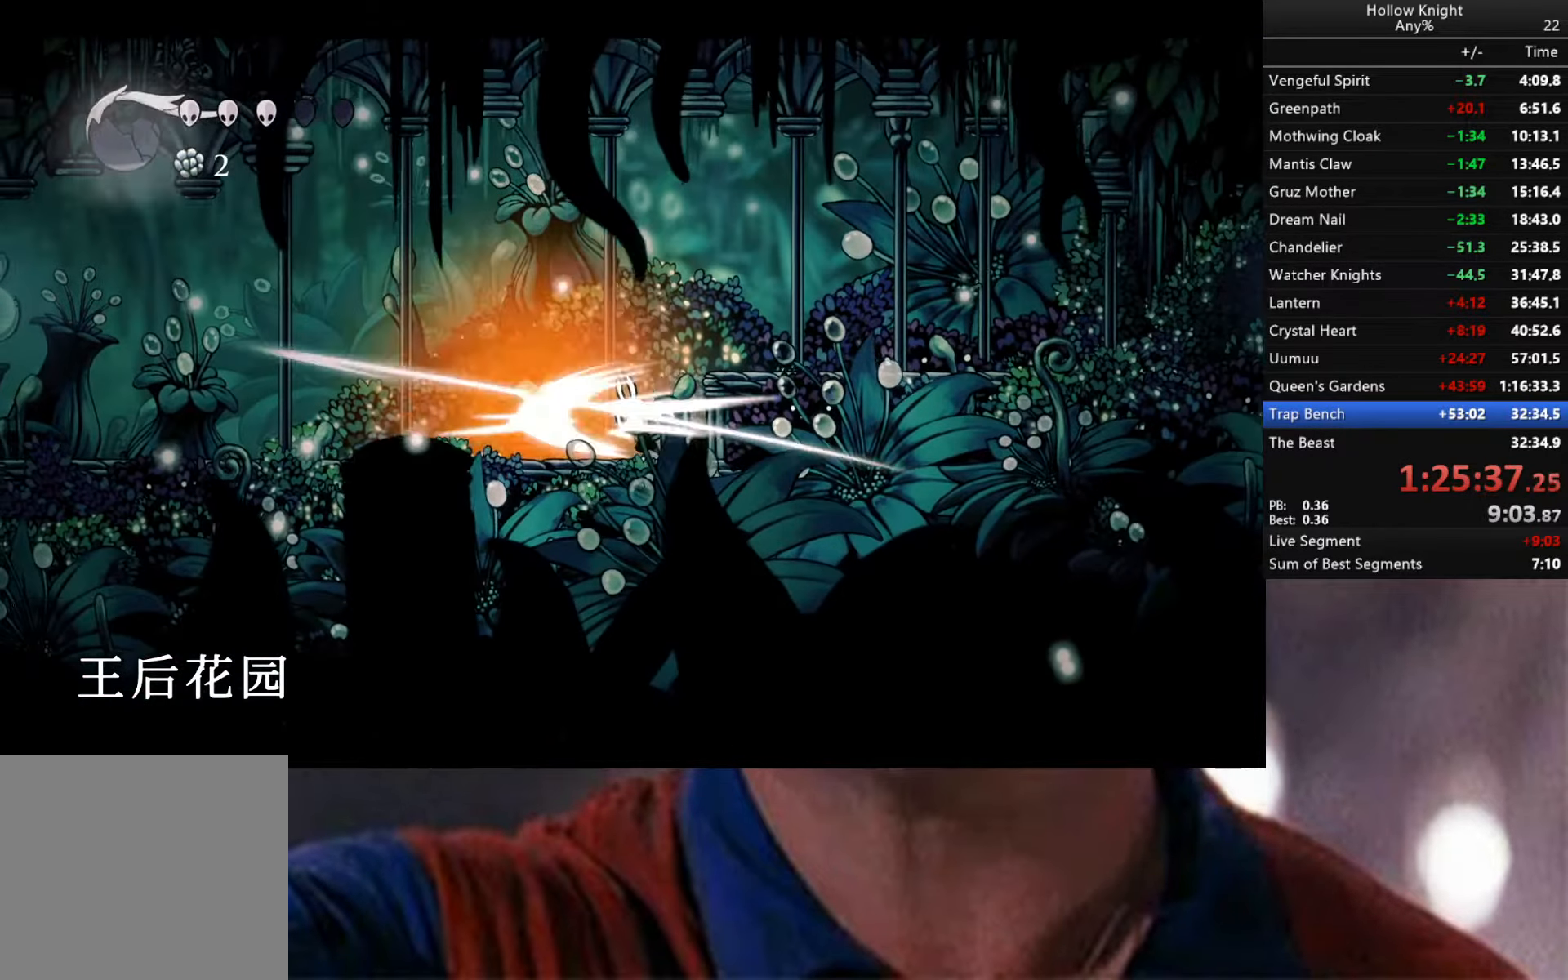
{"buttons": [], "left_stick": "left", "right_stick": "center", "events": [[17, "X", "up"], [117, "left_stick", "center"], [200, "left_stick", "left"]]}
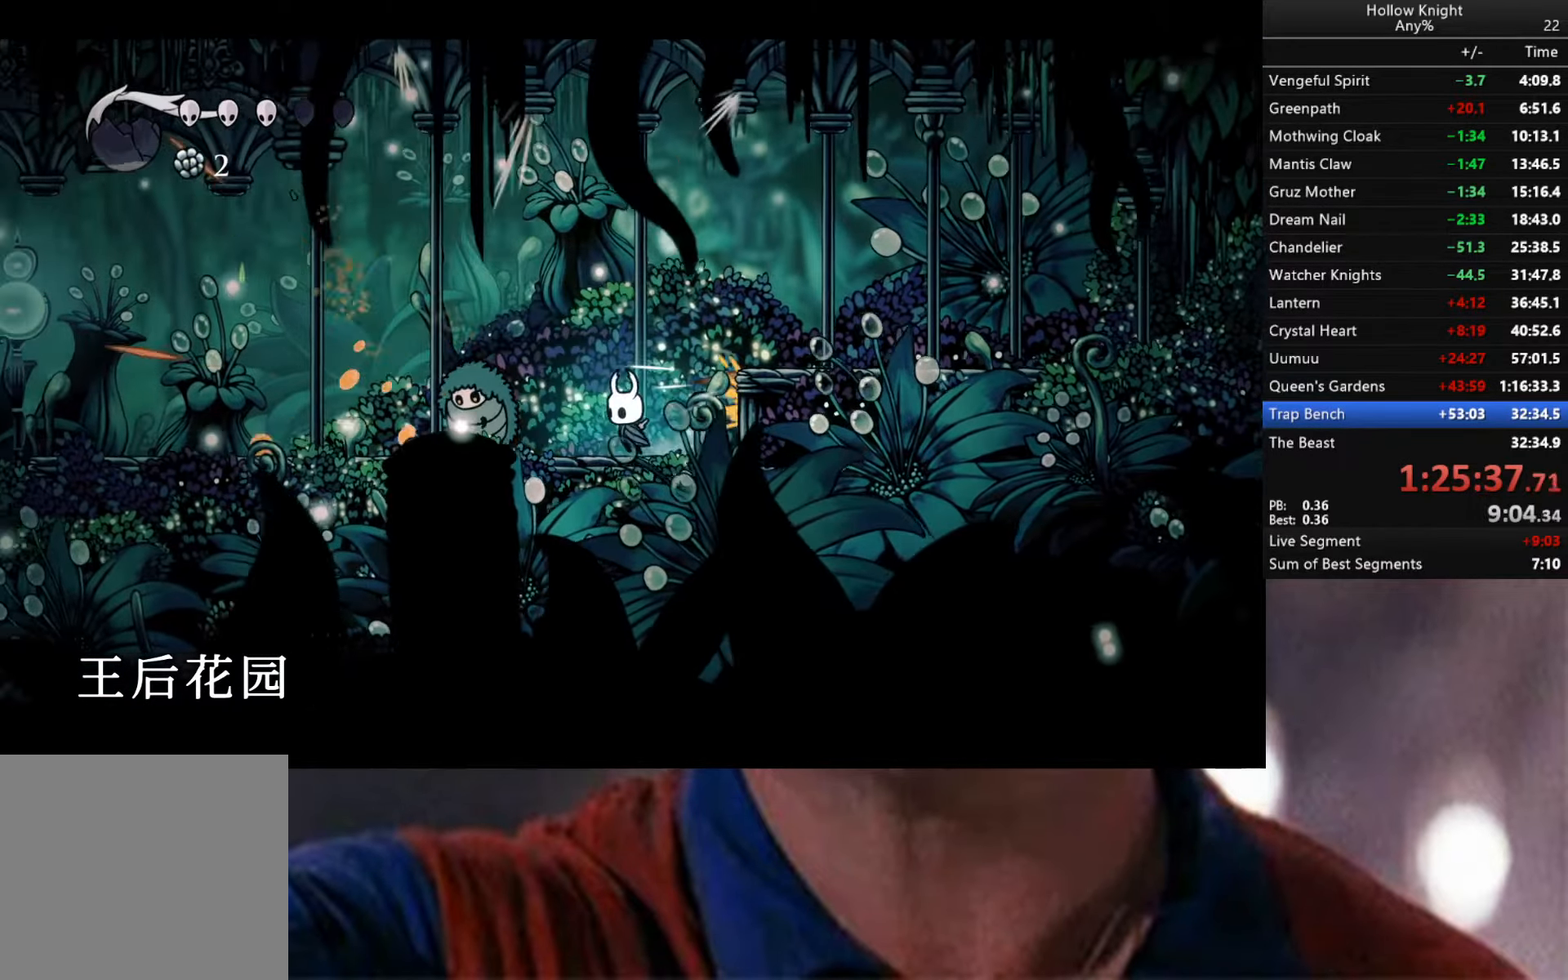
{"buttons": [], "left_stick": "left", "right_stick": "center", "events": [[34, "X", "down"], [184, "X", "up"], [184, "left_stick", "center"], [250, "left_stick", "left"]]}
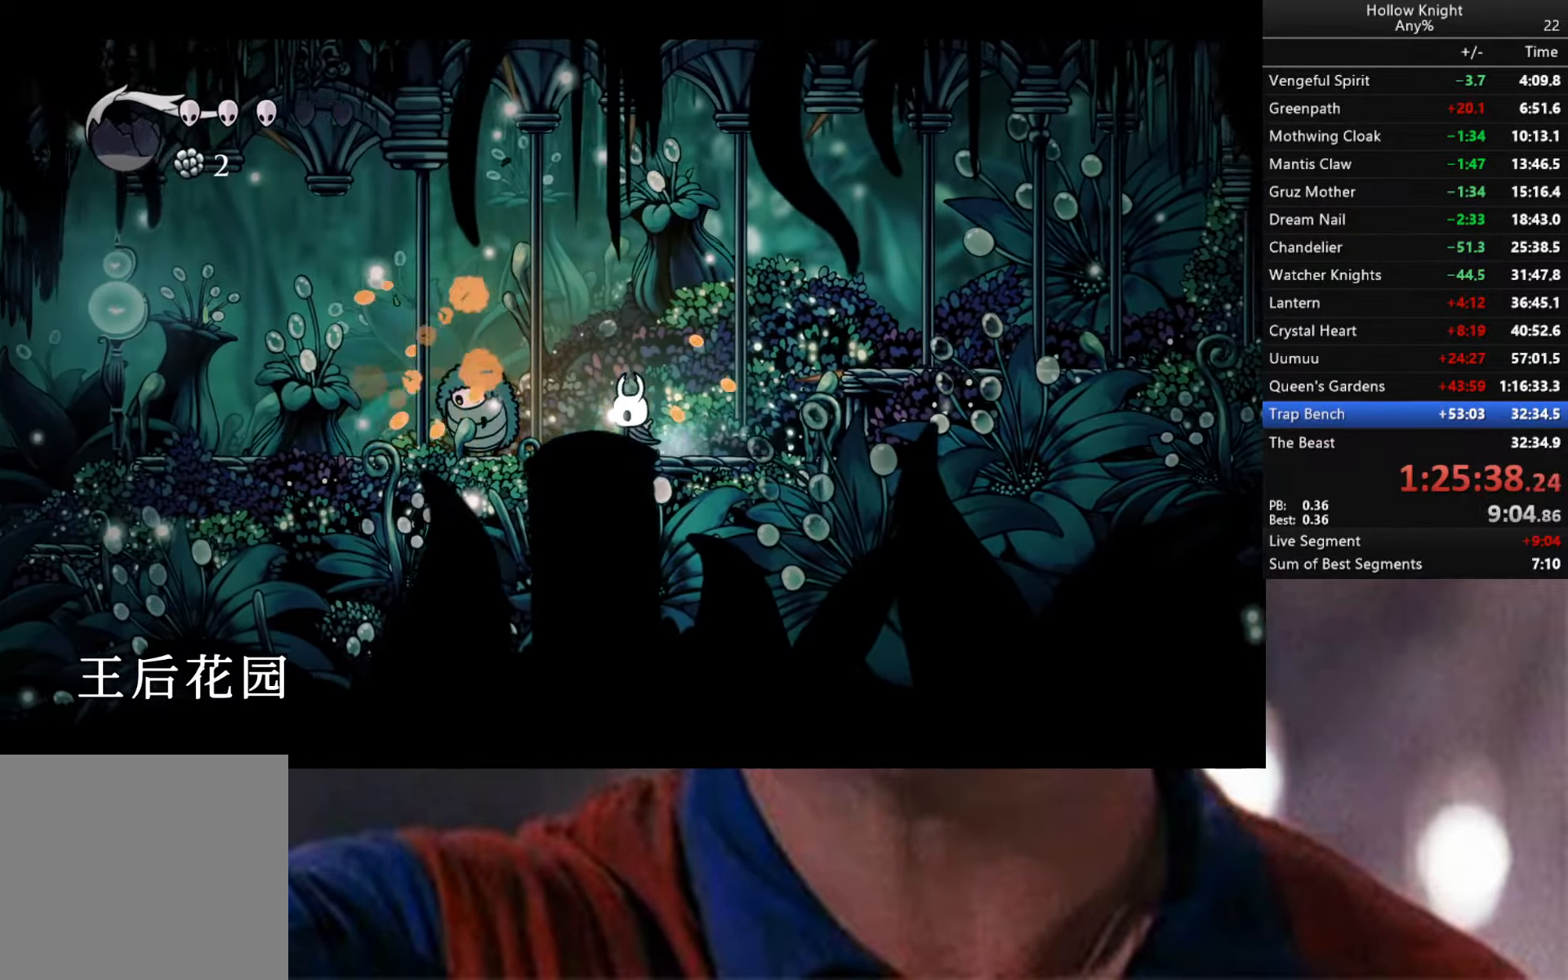
{"buttons": [], "left_stick": "left", "right_stick": "center", "events": [[67, "X", "down"], [134, "left_stick", "center"], [167, "X", "up"], [250, "left_stick", "left"]]}
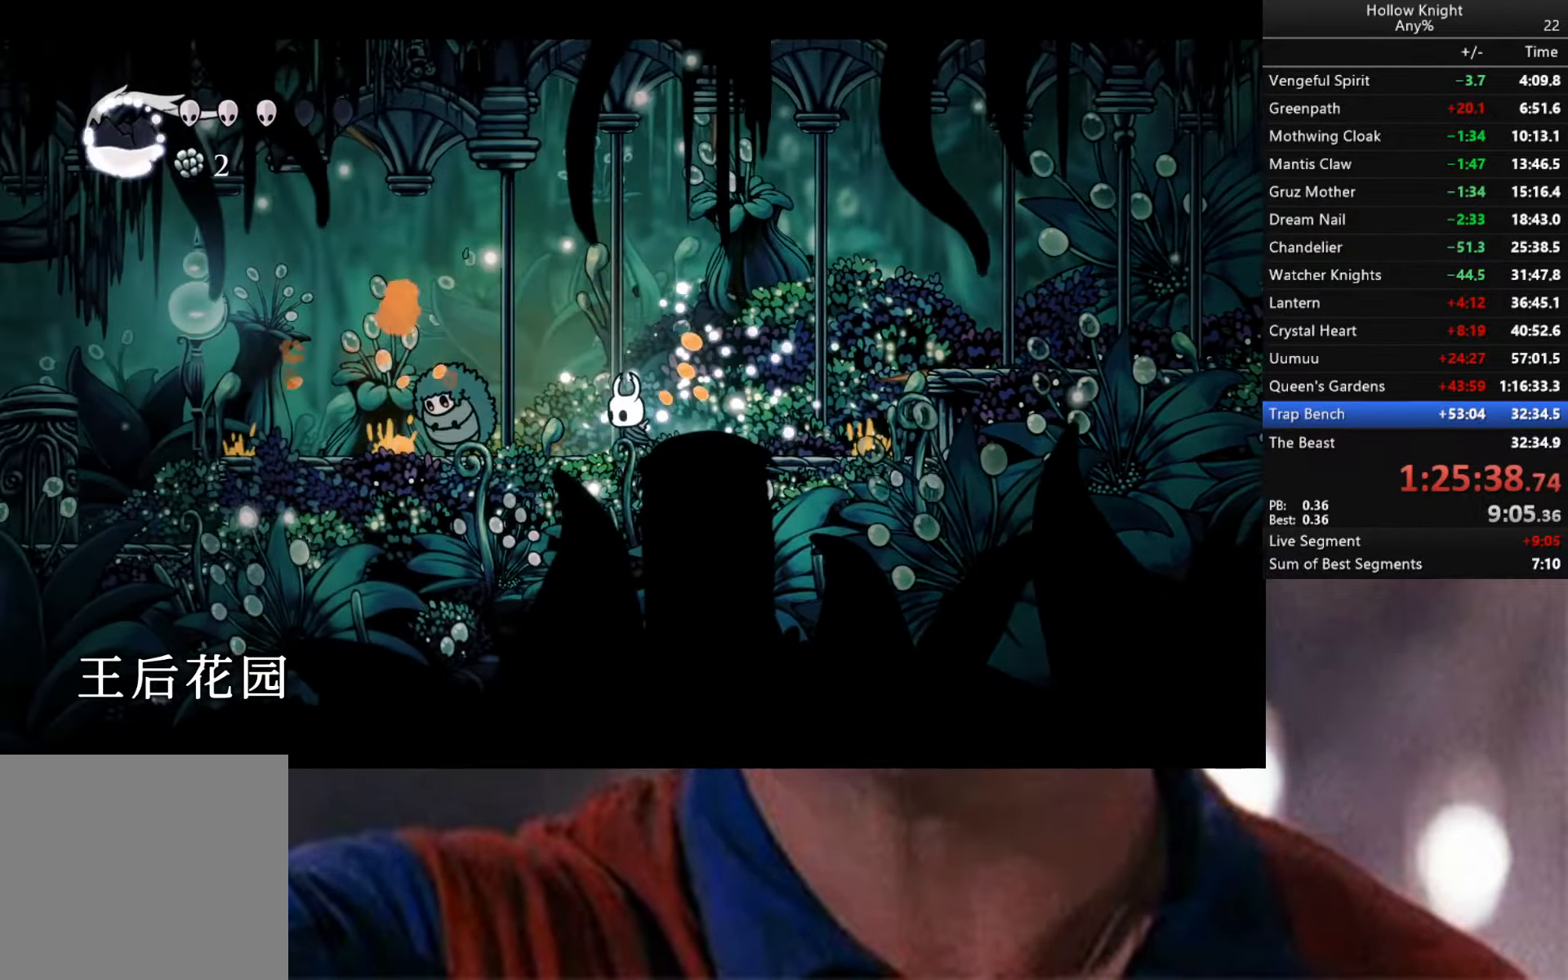
{"buttons": [], "left_stick": "left", "right_stick": "center", "events": [[134, "X", "down"], [200, "X", "up"], [217, "left_stick", "center"], [317, "left_stick", "left"]]}
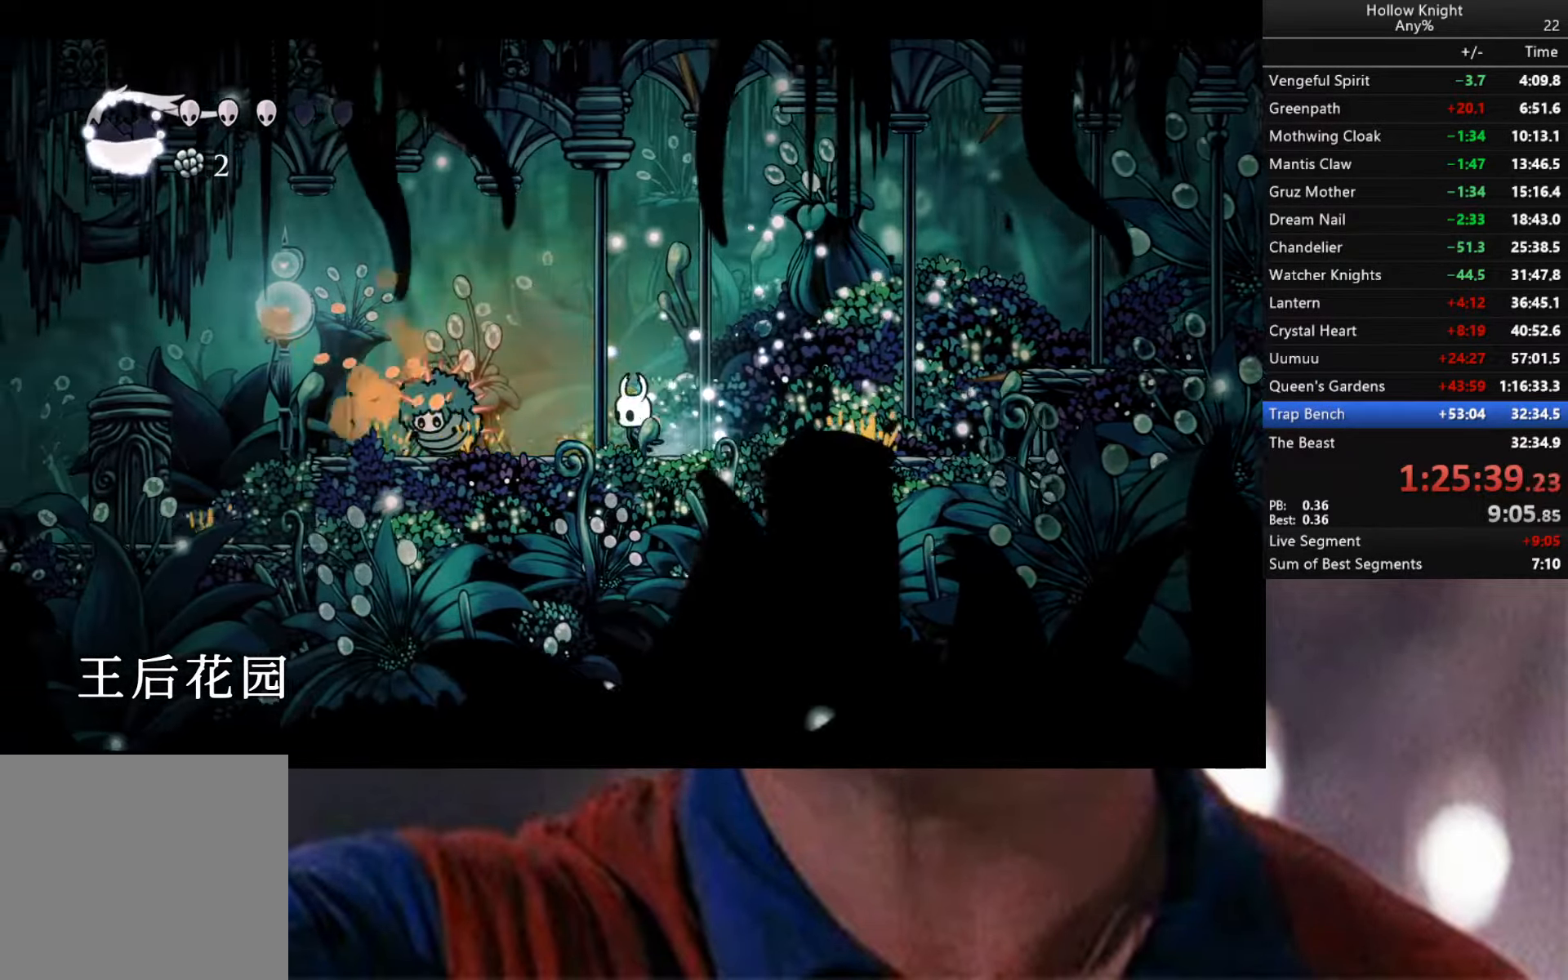
{"buttons": [], "left_stick": "left", "right_stick": "center", "events": [[150, "X", "down"], [233, "left_stick", "center"], [283, "X", "up"], [350, "left_stick", "left"]]}
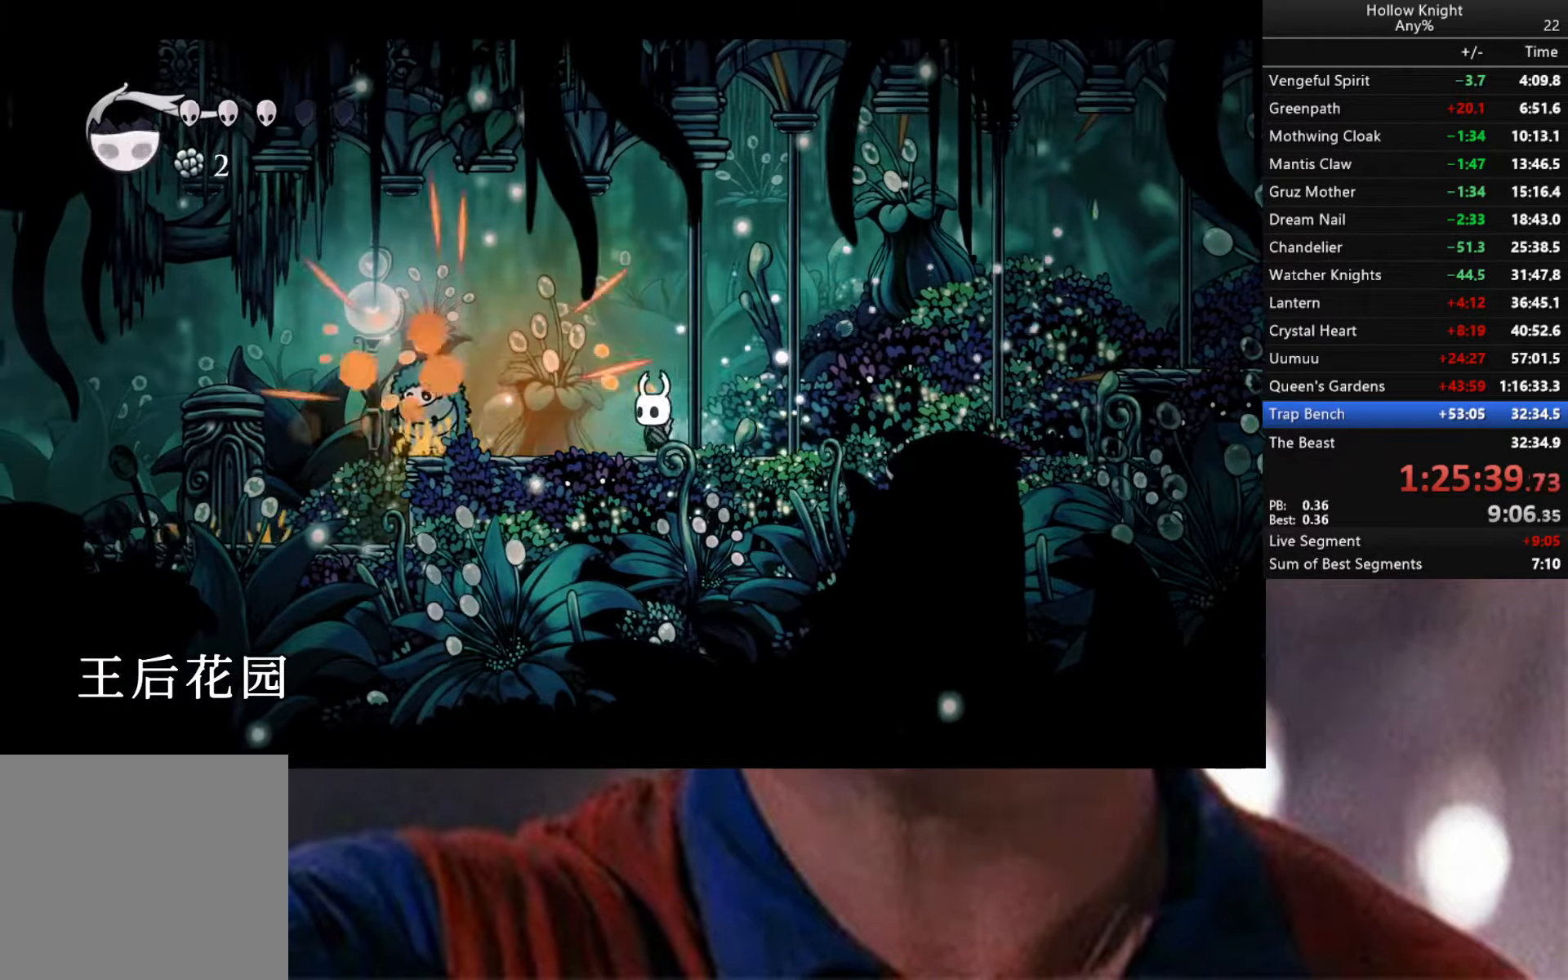
{"buttons": [], "left_stick": "left", "right_stick": "center", "events": [[200, "X", "down"], [333, "X", "up"], [333, "left_stick", "center"], [433, "left_stick", "left"]]}
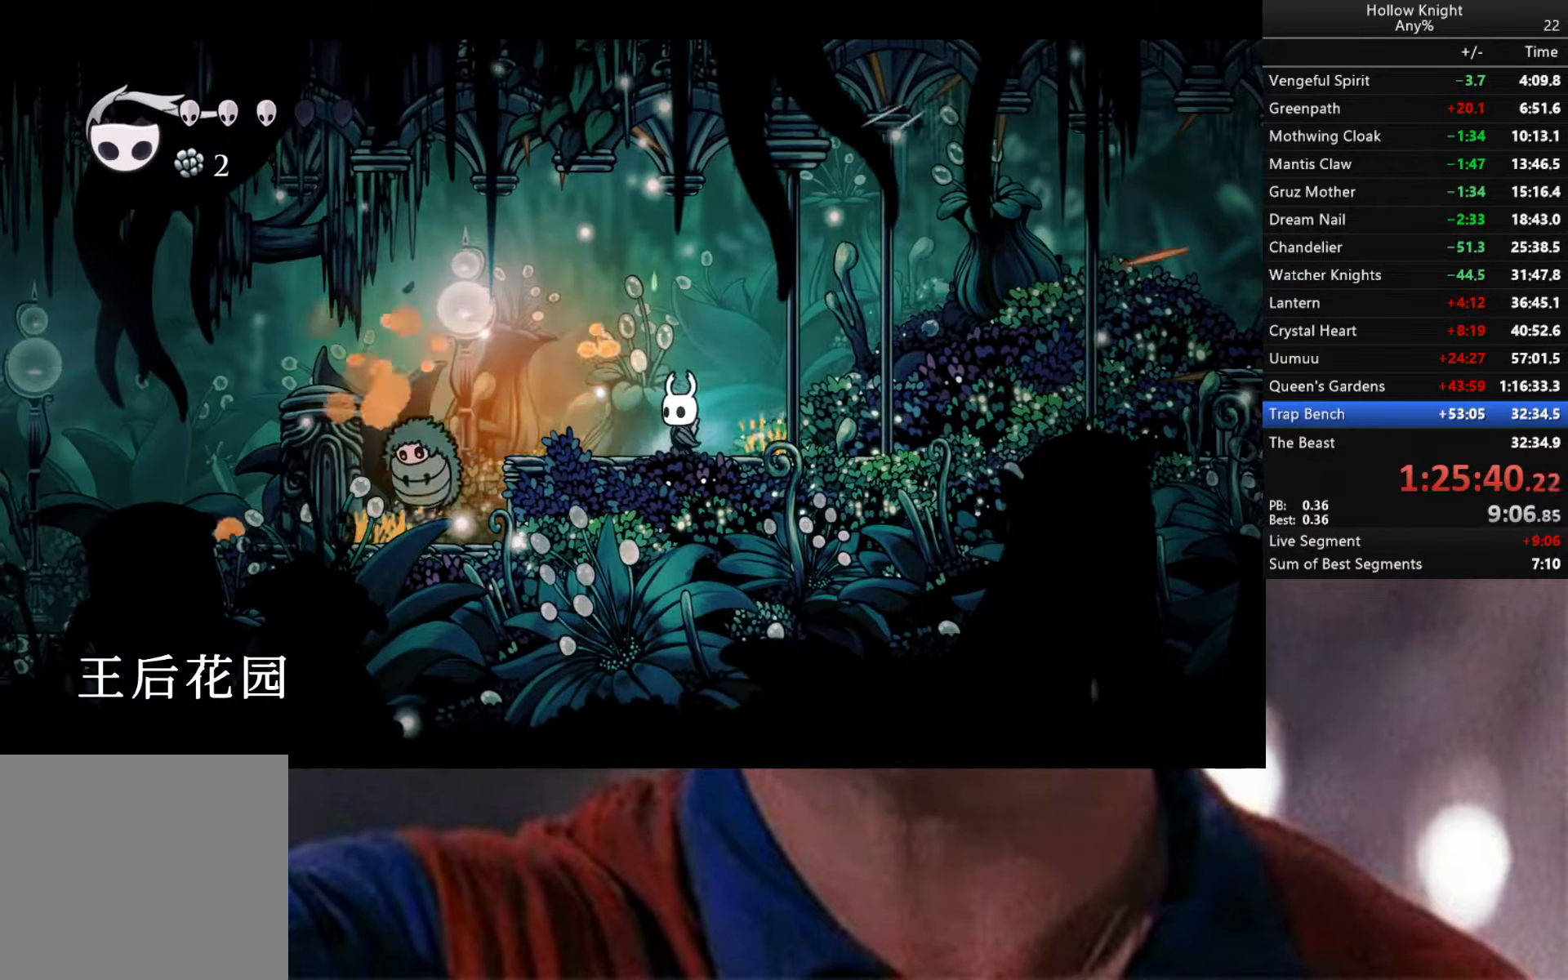
{"buttons": ["X"], "left_stick": "center", "right_stick": "center", "events": [[466, "left_stick", "center"], [500, "X", "down"]]}
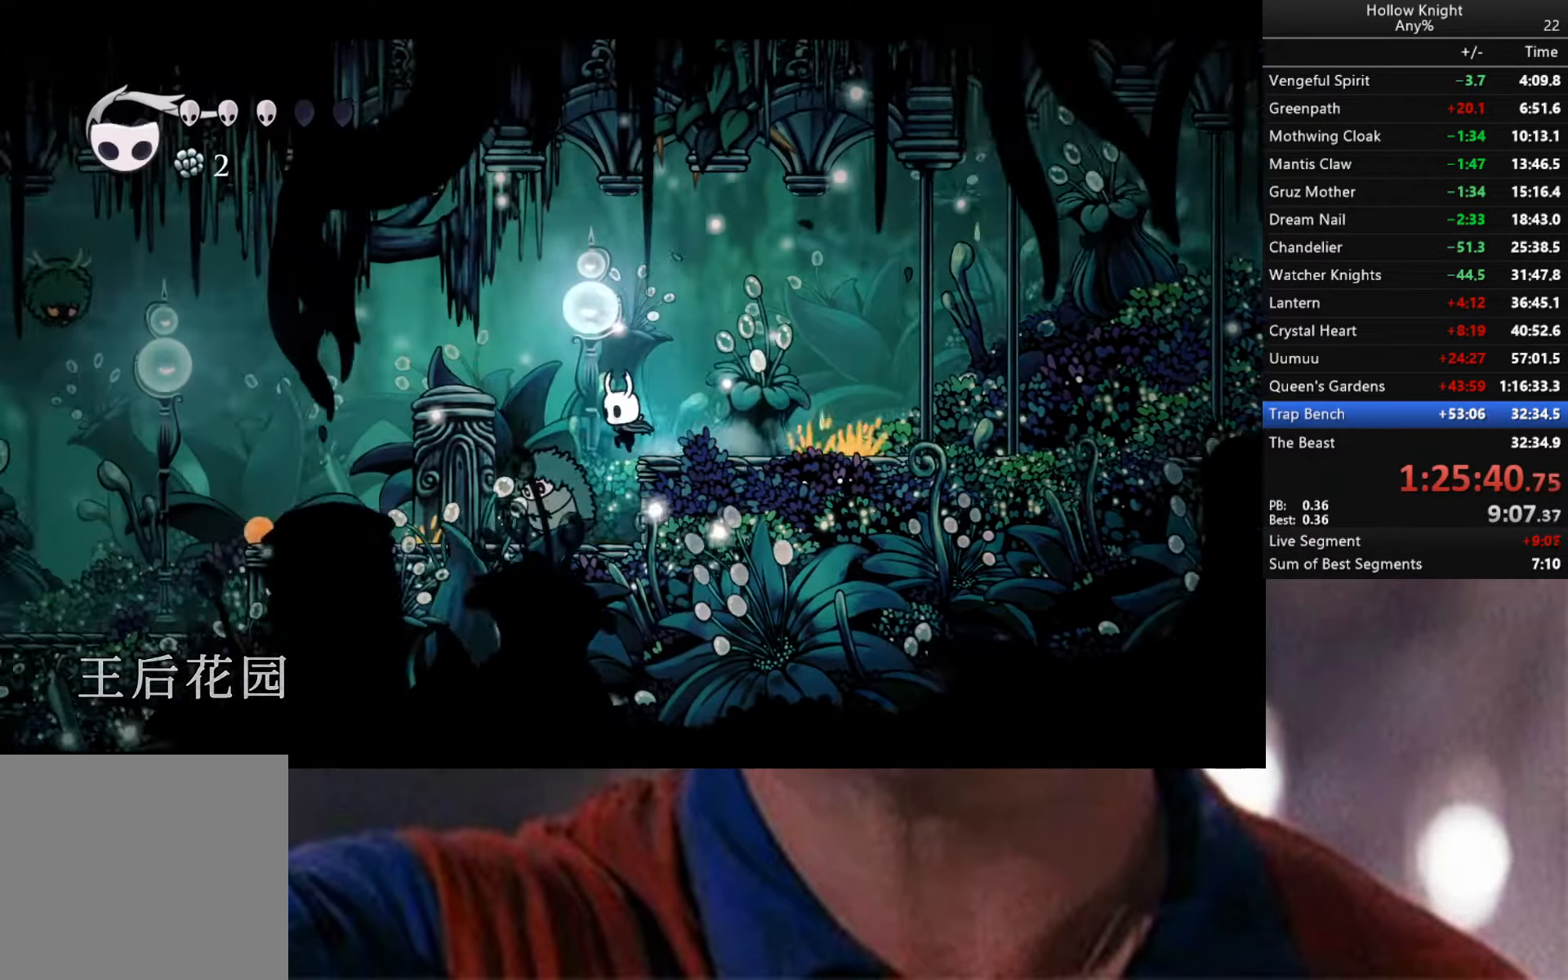
{"buttons": ["X"], "left_stick": "left", "right_stick": "center", "events": [[133, "X", "up"], [233, "left_stick", "left"], [500, "X", "down"]]}
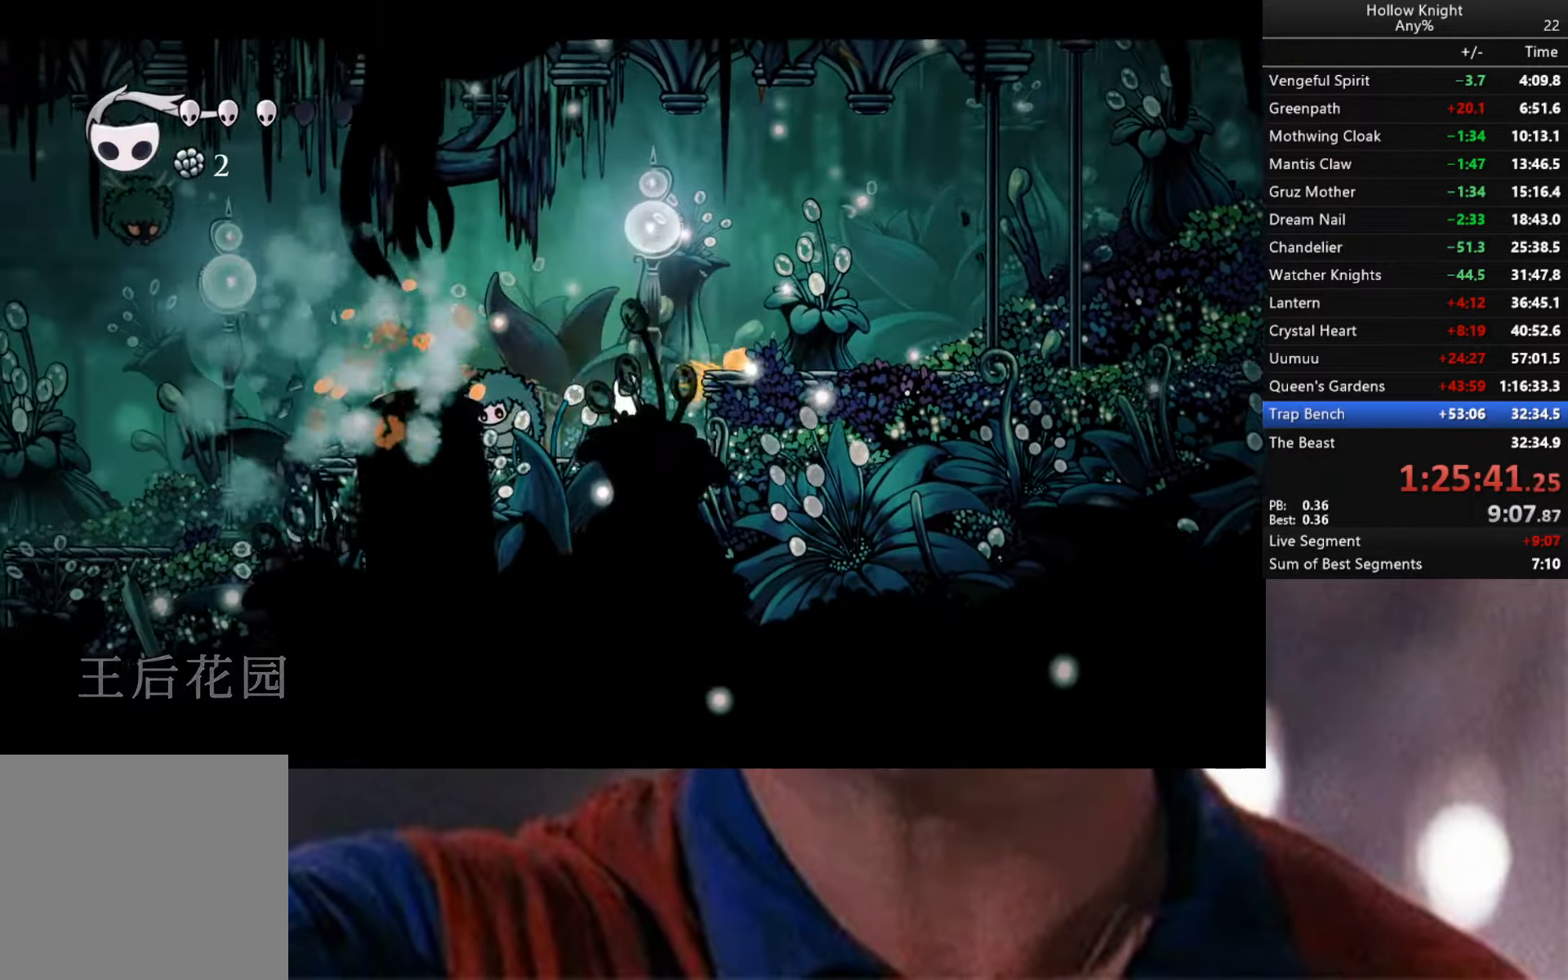
{"buttons": [], "left_stick": "left", "right_stick": "center", "events": [[133, "X", "up"], [300, "left_stick", "center"], [366, "left_stick", "left"]]}
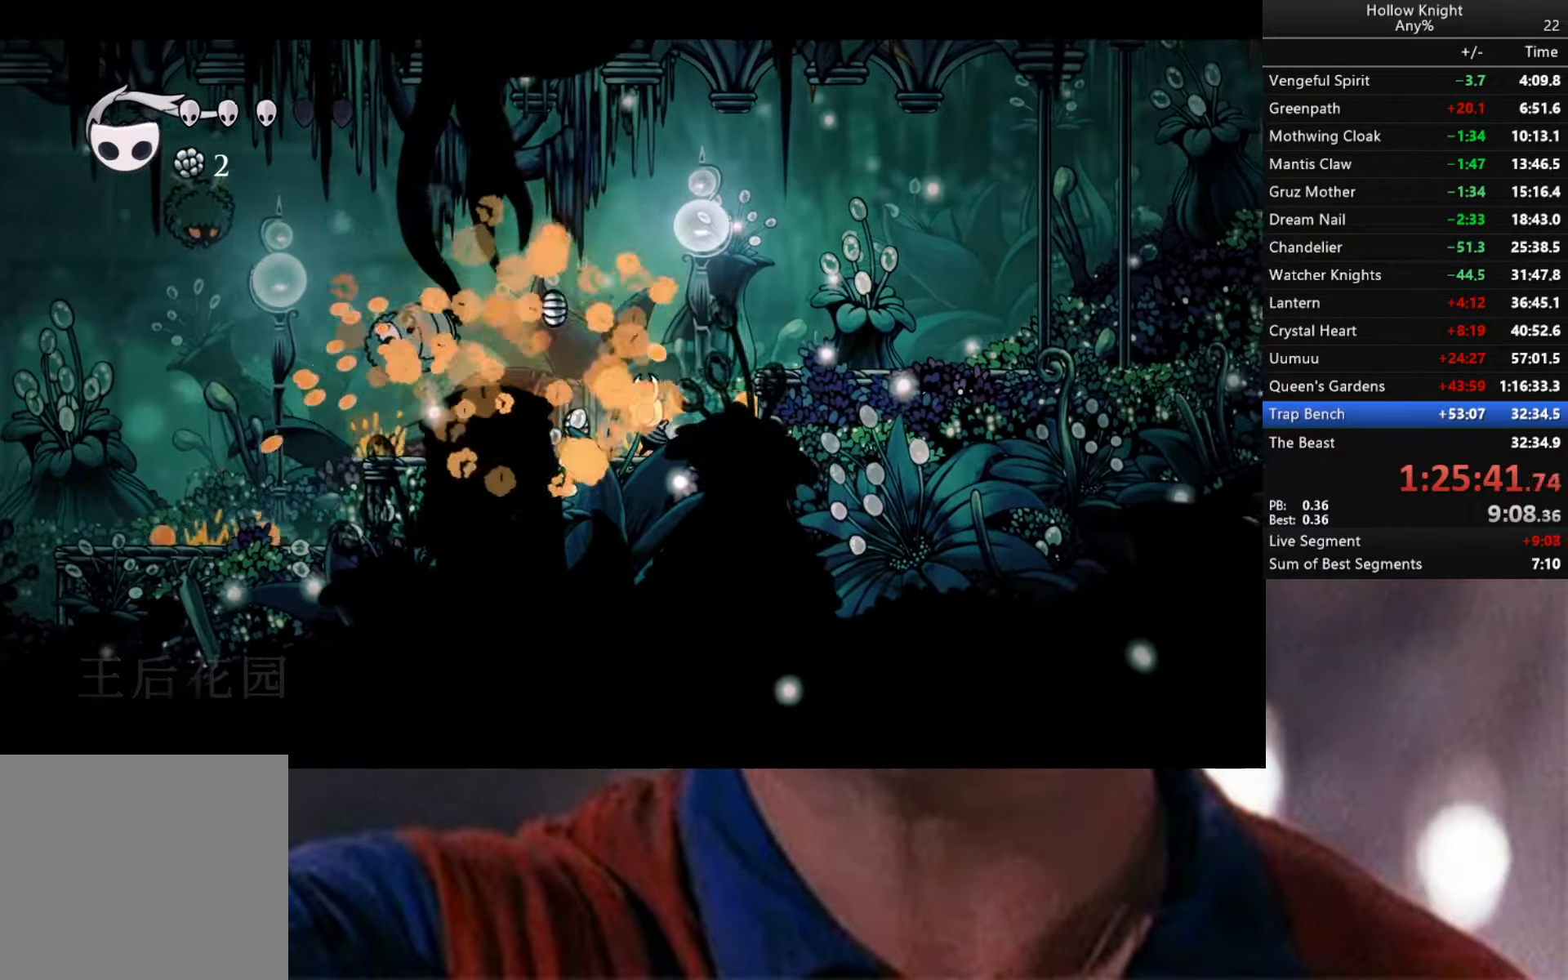
{"buttons": [], "left_stick": "left", "right_stick": "center", "events": [[183, "left_stick", "center"], [366, "left_stick", "left"]]}
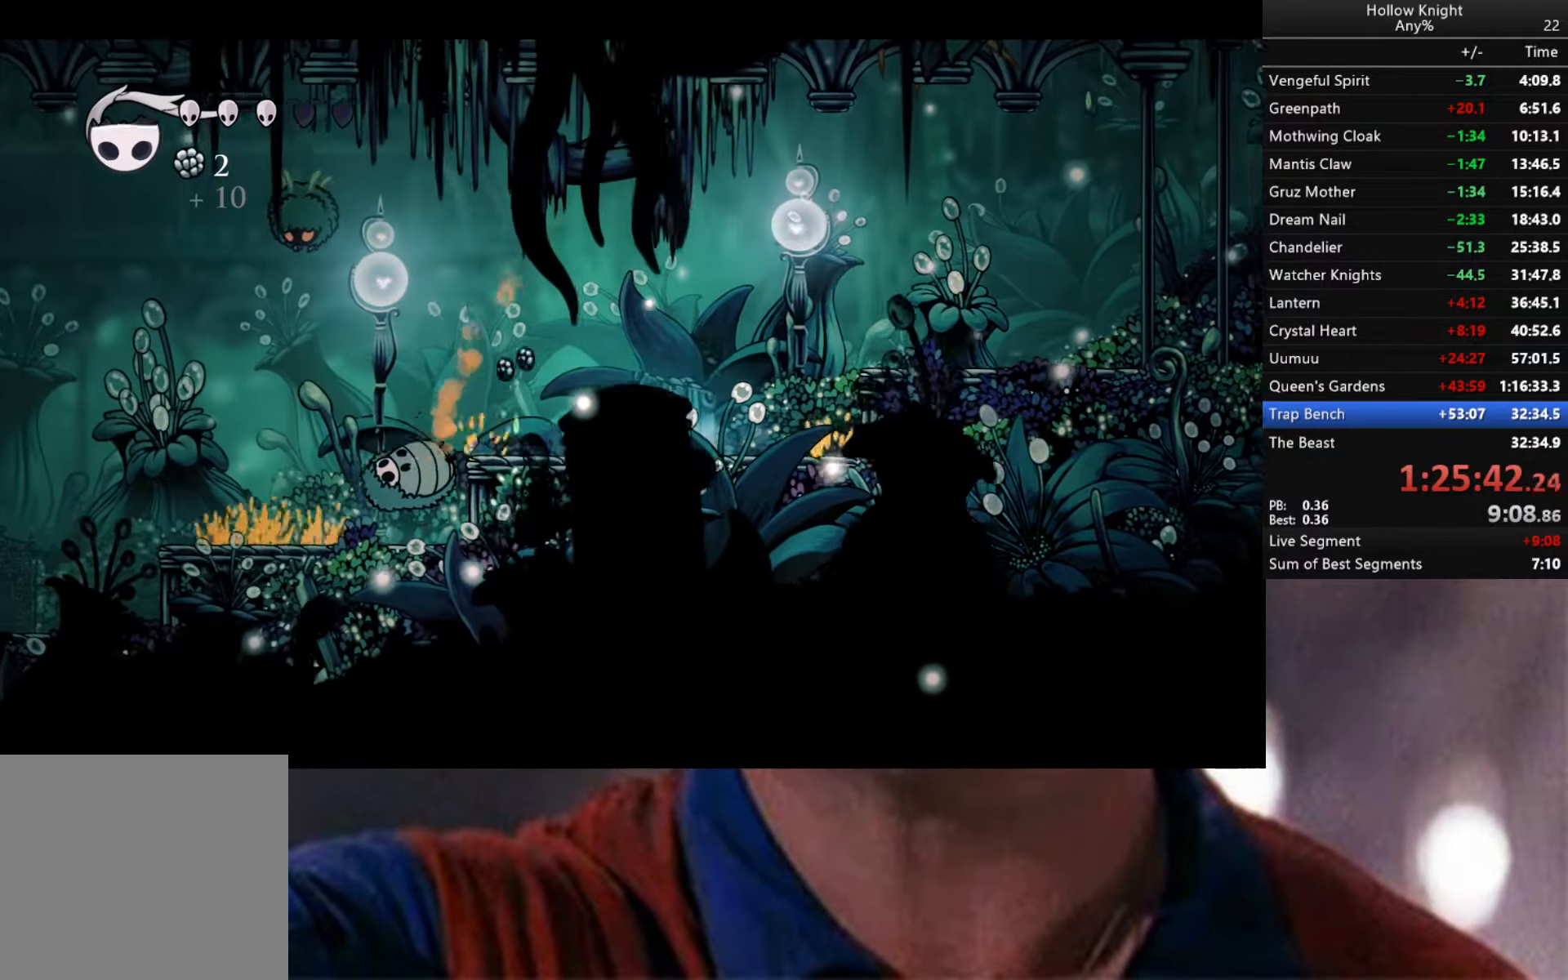
{"buttons": [], "left_stick": "down-right", "right_stick": "center", "events": [[266, "left_stick", "down-left"], [366, "left_stick", "down-right"]]}
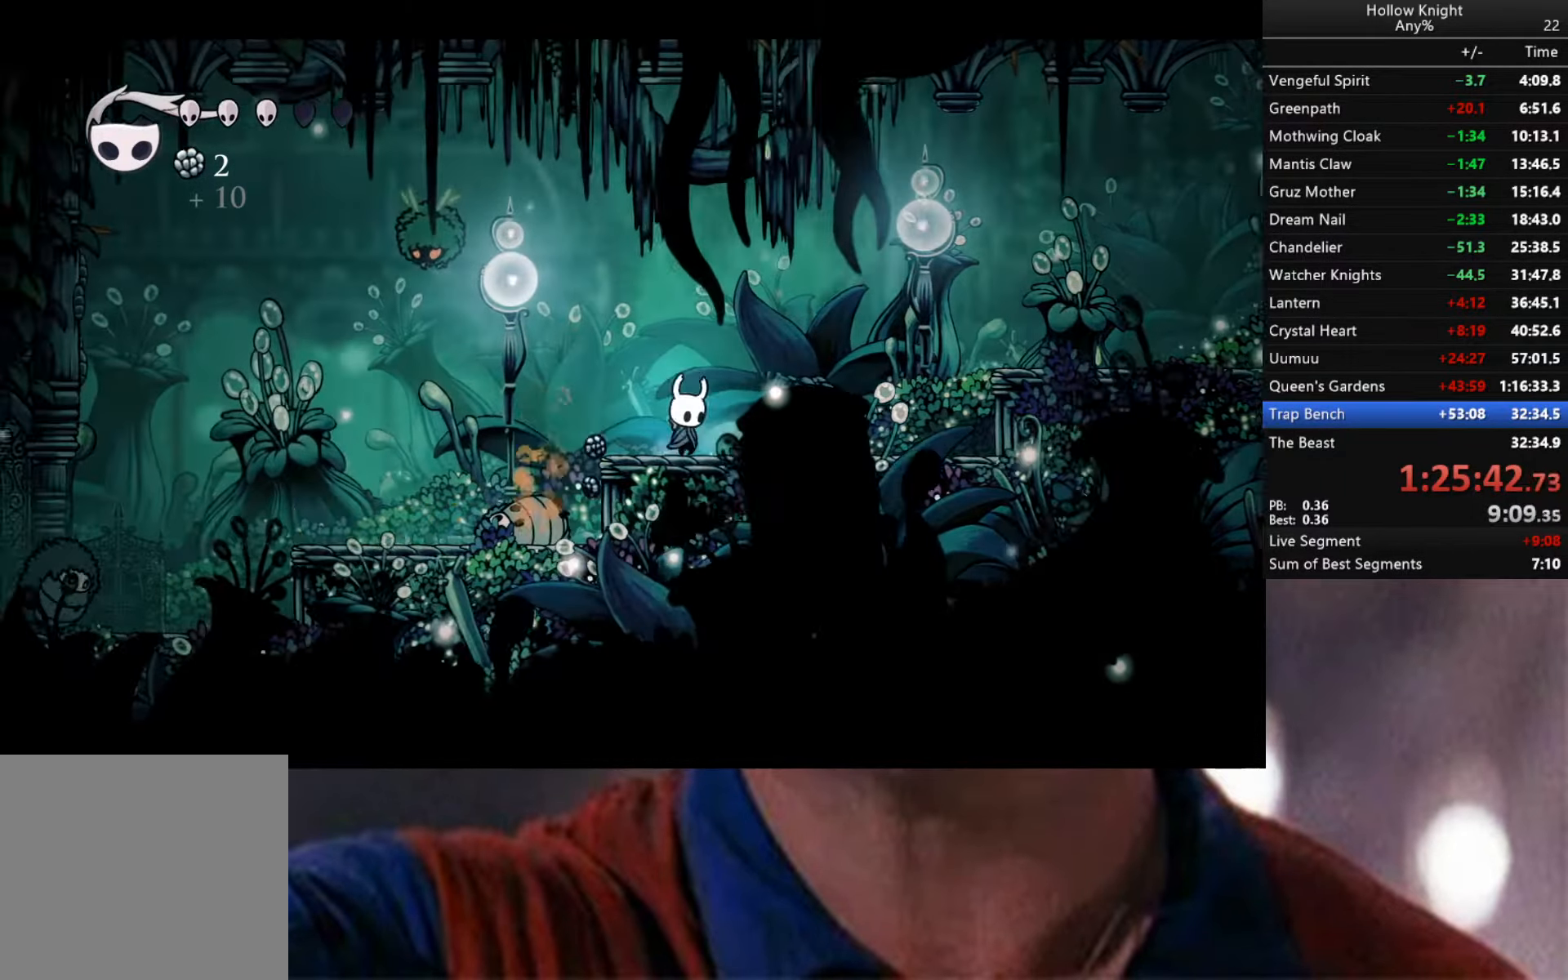
{"buttons": ["B"], "left_stick": "center", "right_stick": "center", "events": [[150, "B", "down"], [483, "left_stick", "center"]]}
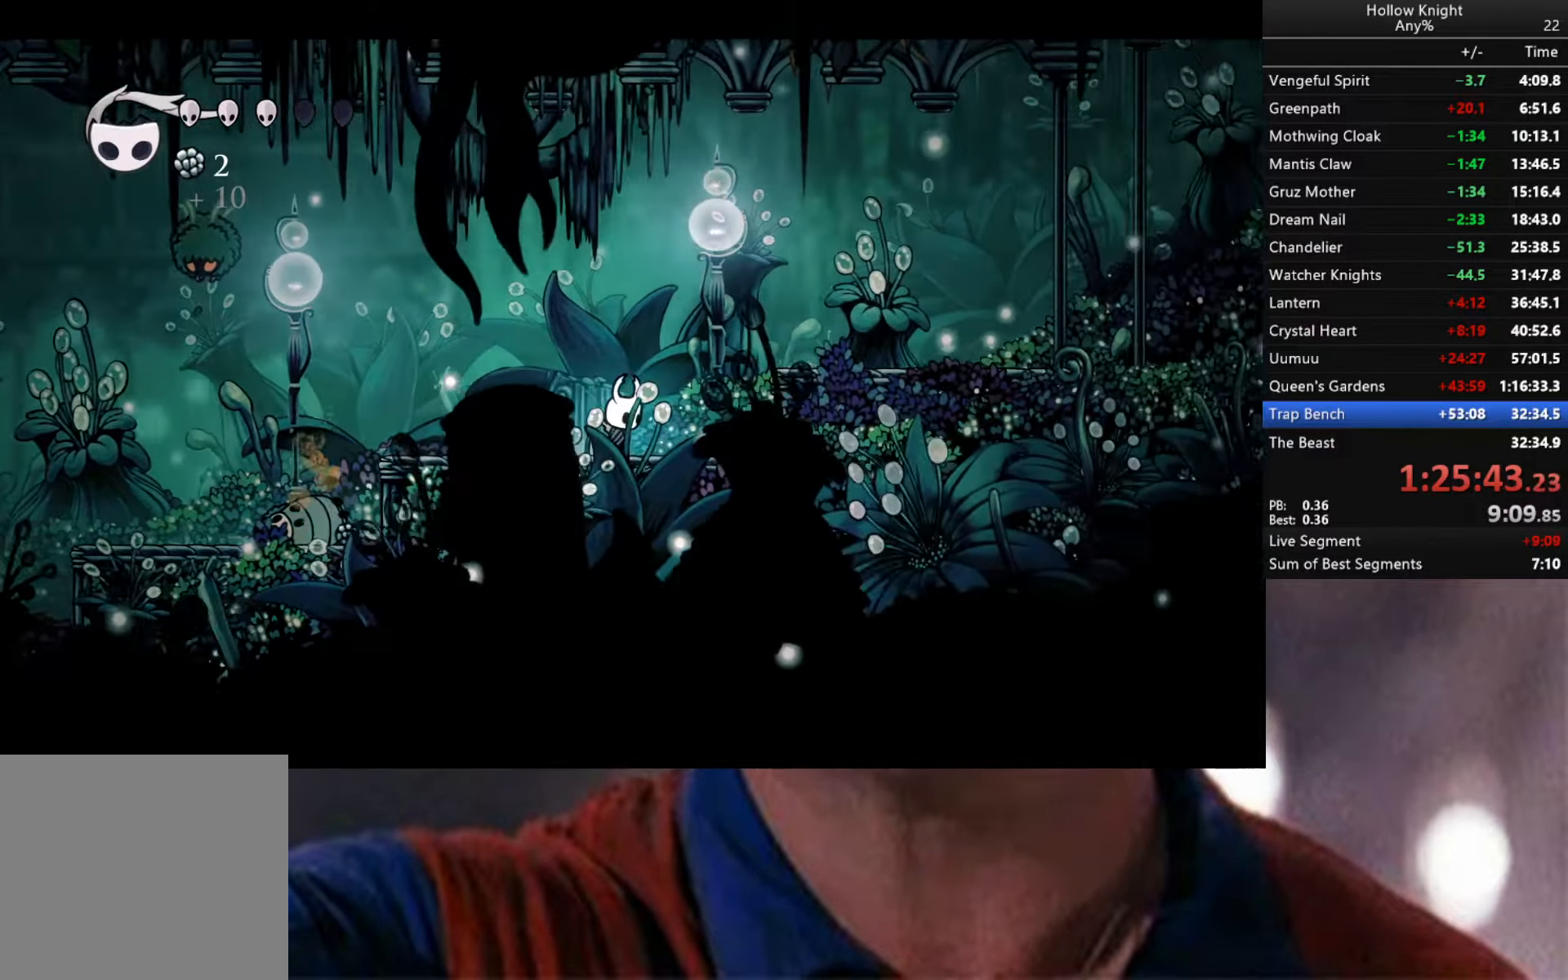
{"buttons": ["B"], "left_stick": "center", "right_stick": "center", "events": []}
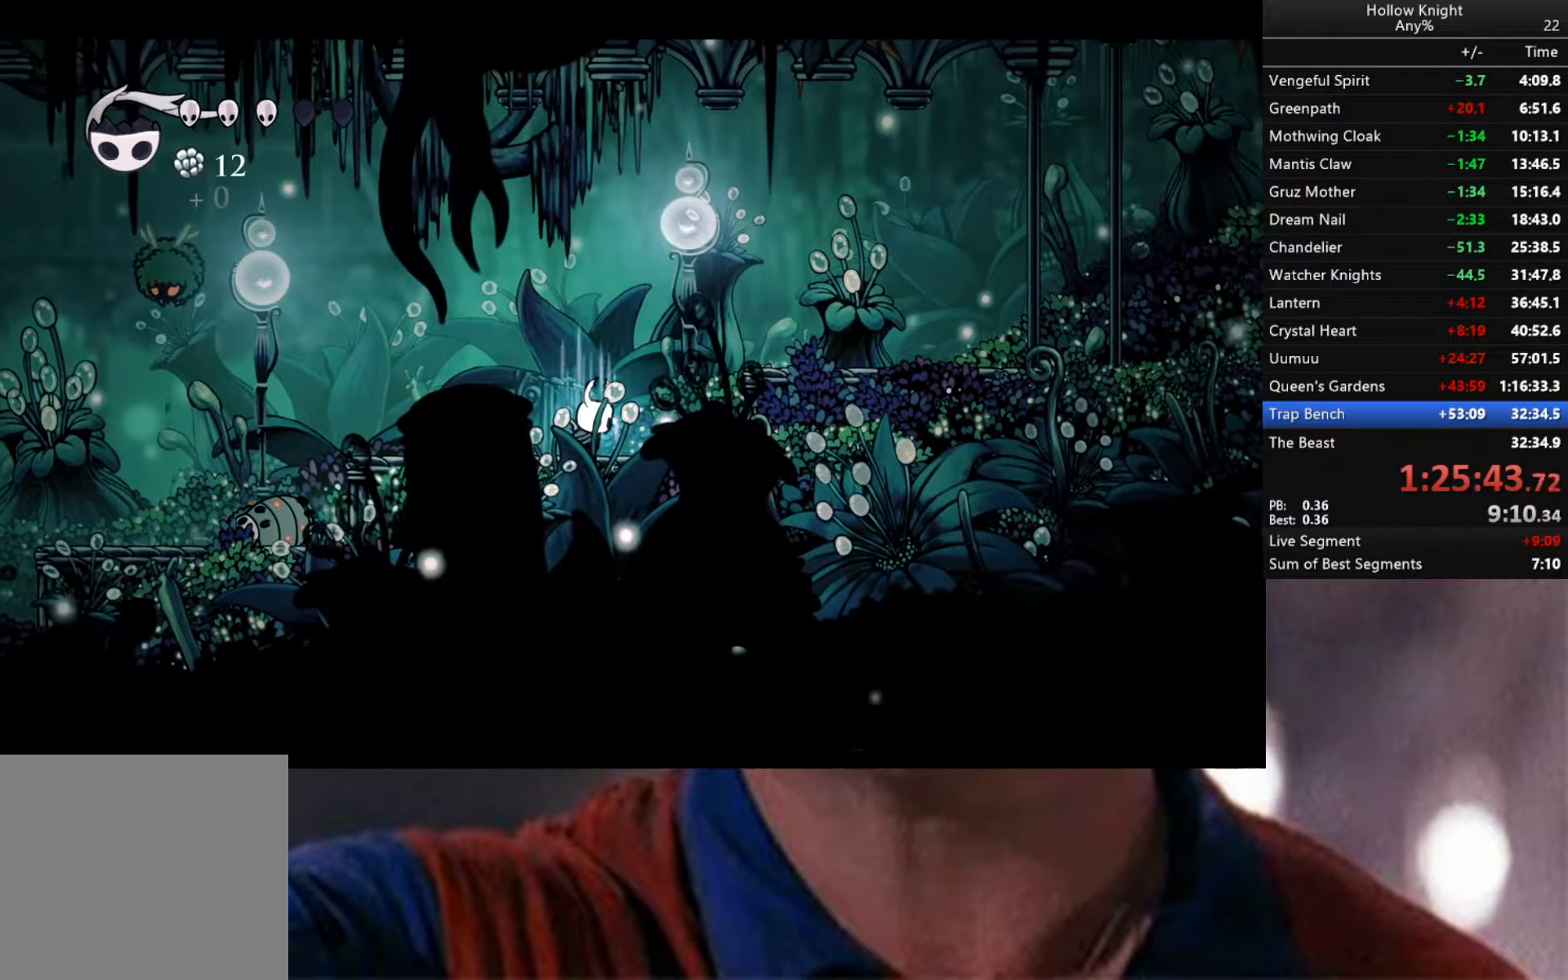
{"buttons": ["B"], "left_stick": "center", "right_stick": "center", "events": []}
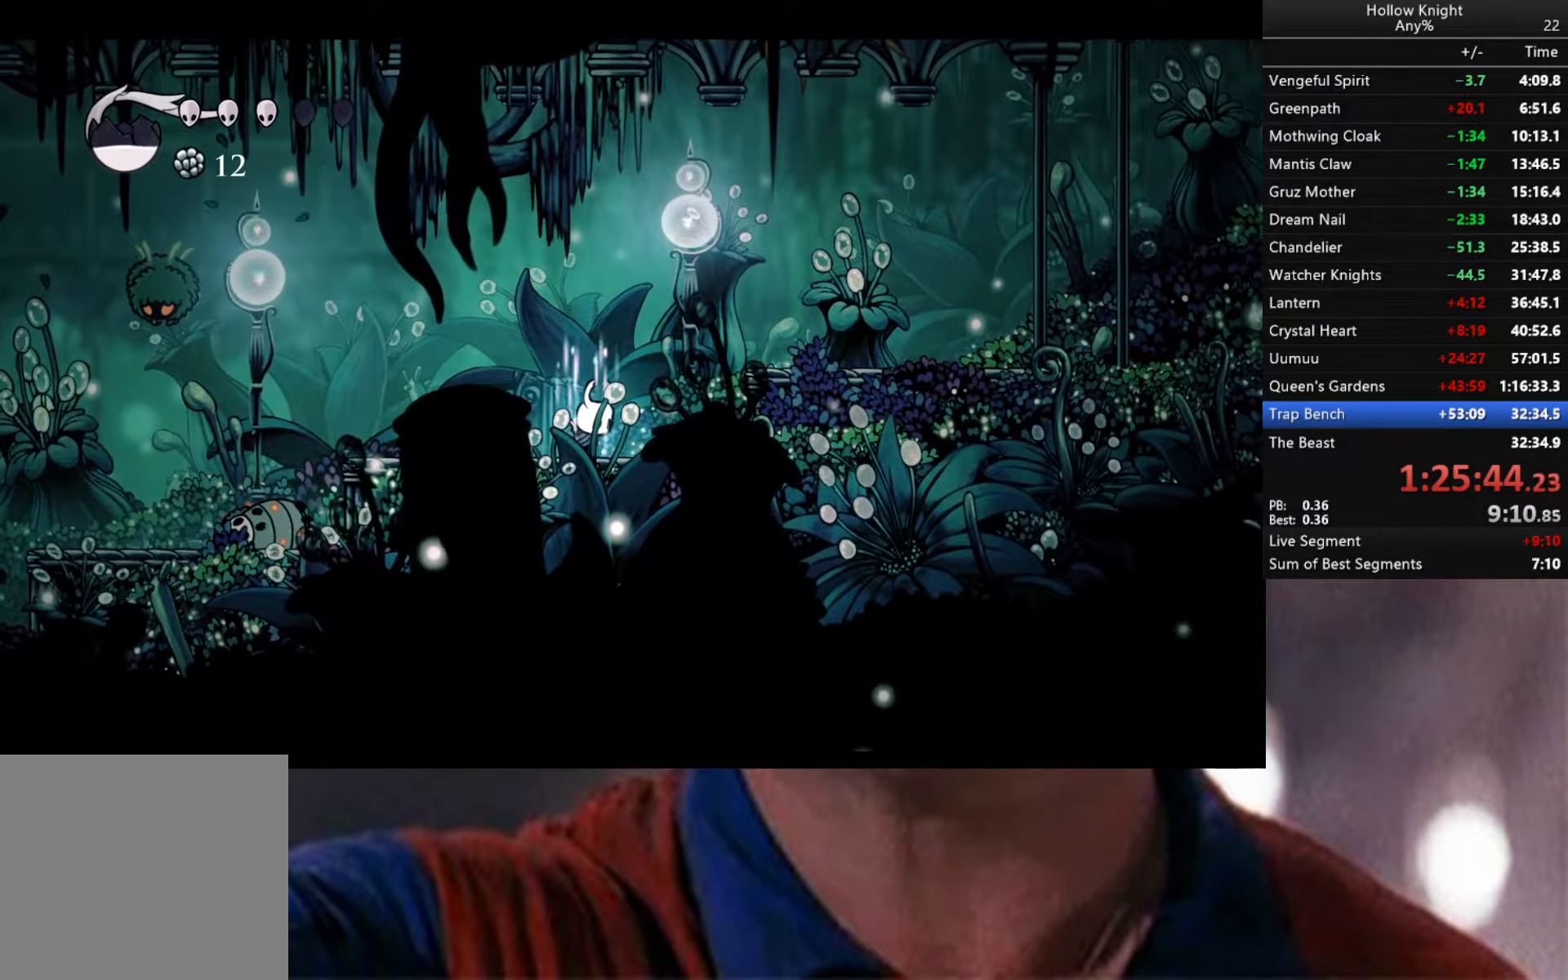
{"buttons": ["B"], "left_stick": "center", "right_stick": "center", "events": []}
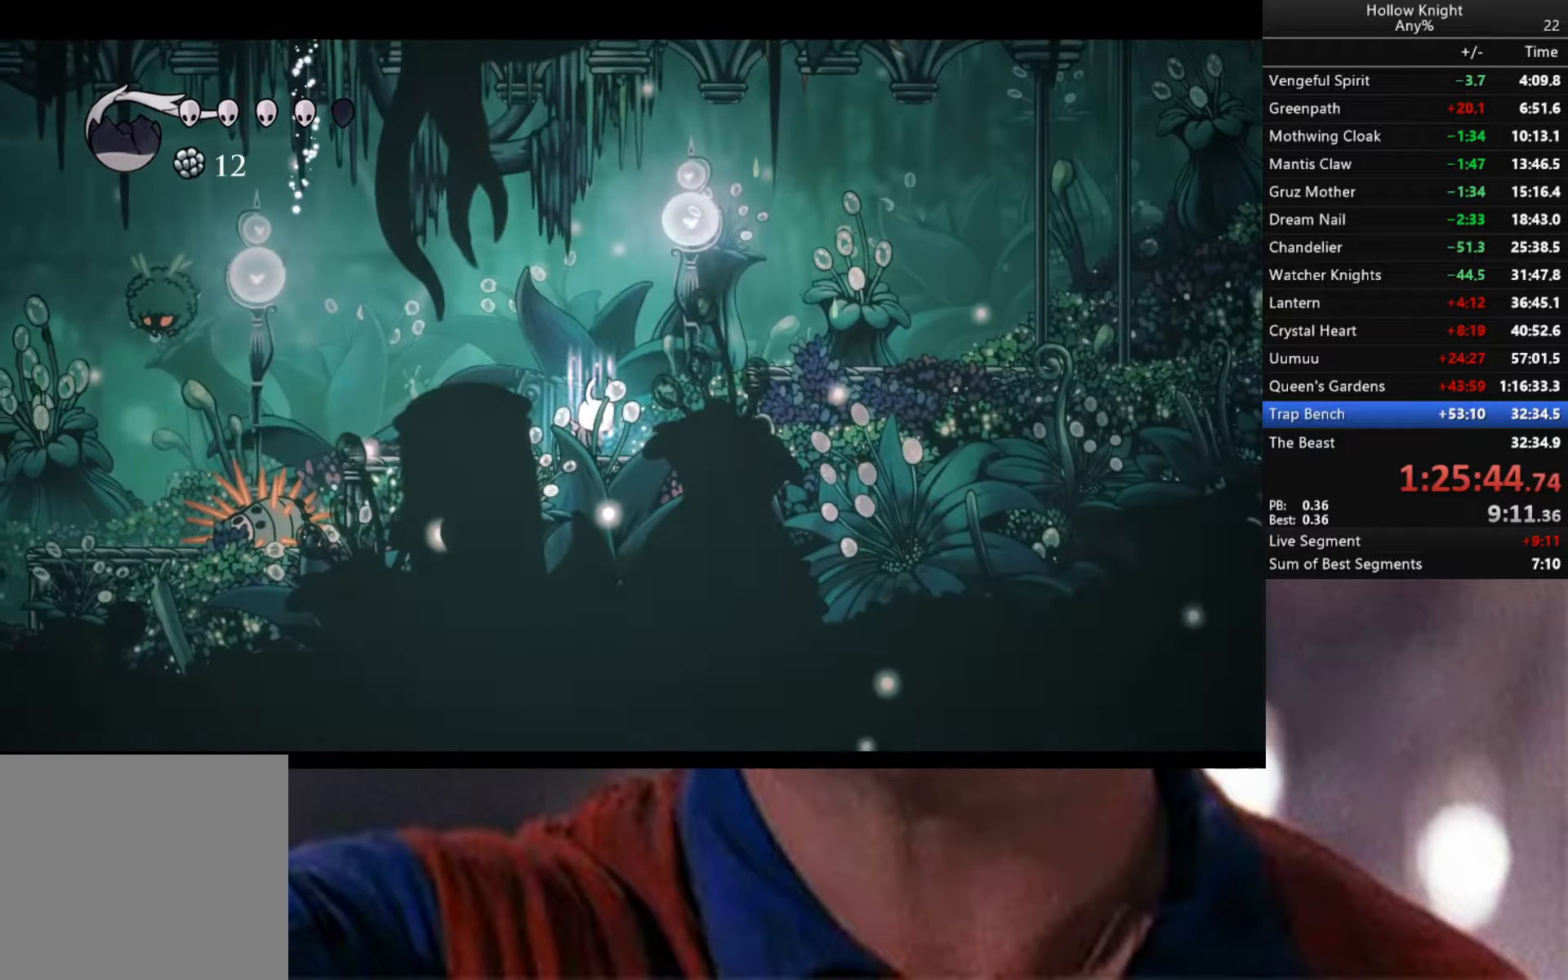
{"buttons": ["B"], "left_stick": "center", "right_stick": "center", "events": []}
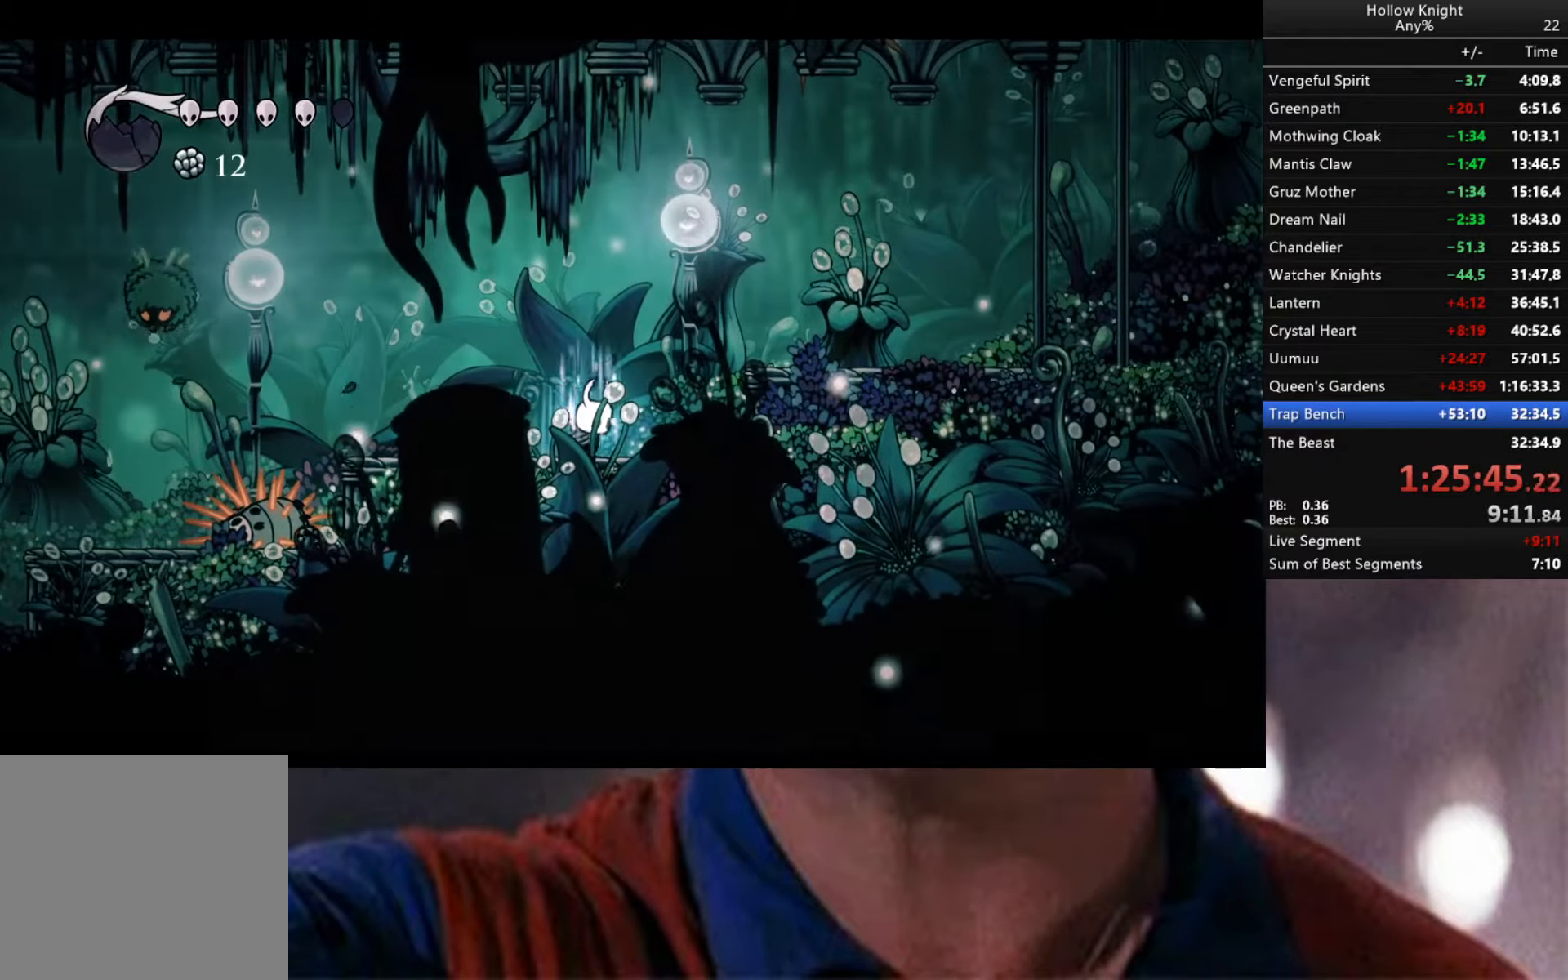
{"buttons": [], "left_stick": "center", "right_stick": "center", "events": [[500, "B", "up"]]}
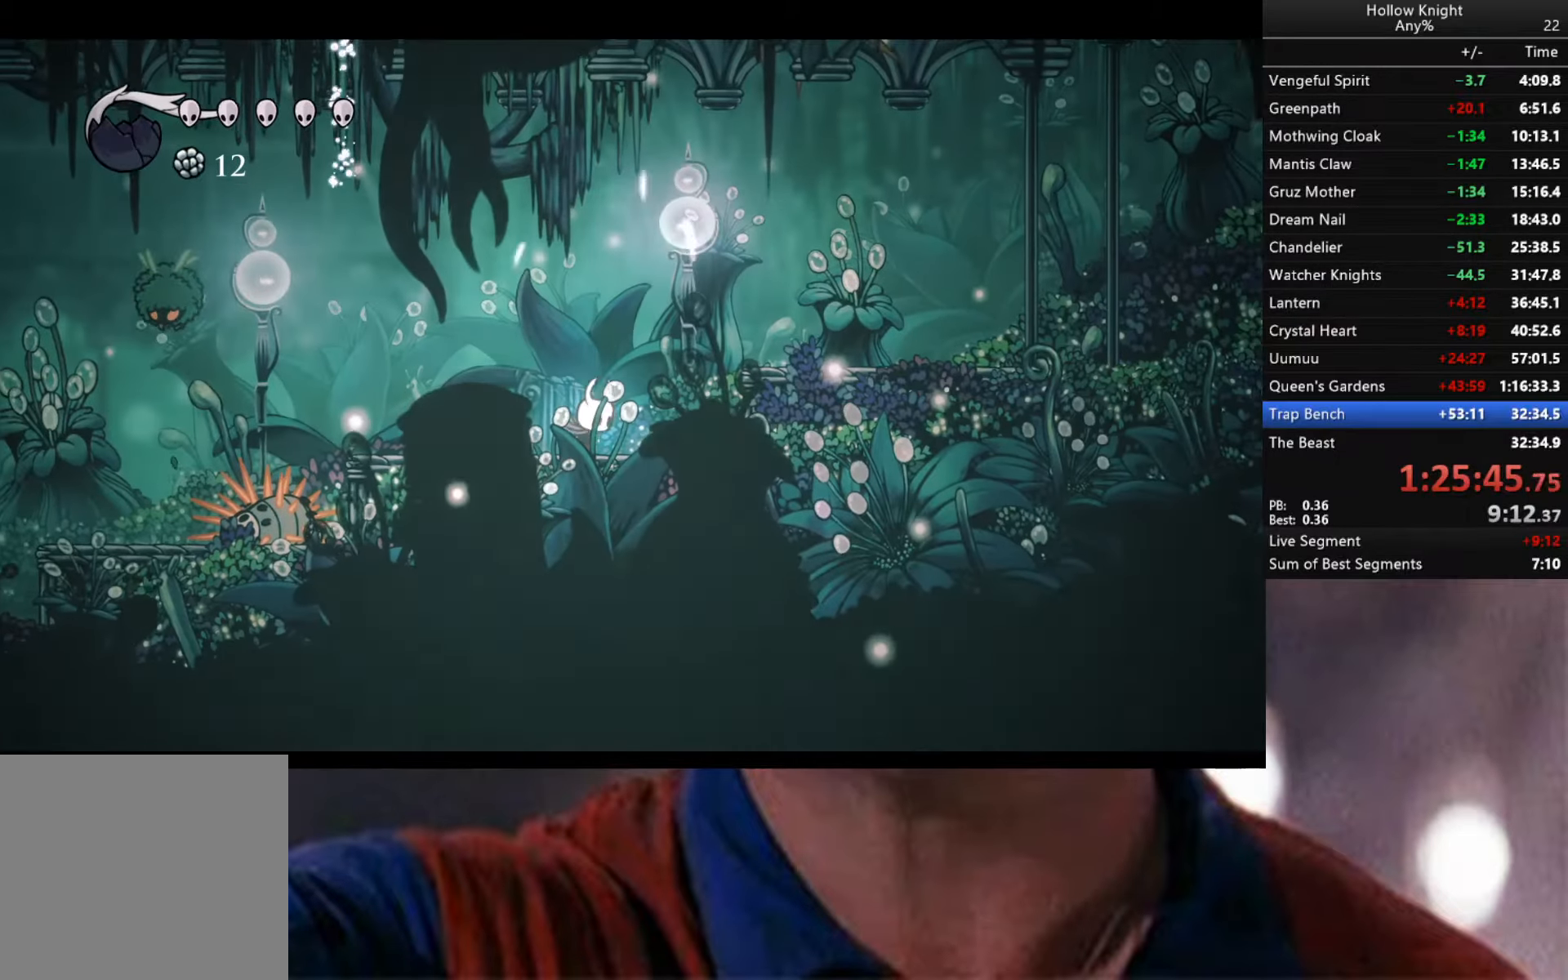
{"buttons": [], "left_stick": "left", "right_stick": "center", "events": [[217, "left_stick", "left"]]}
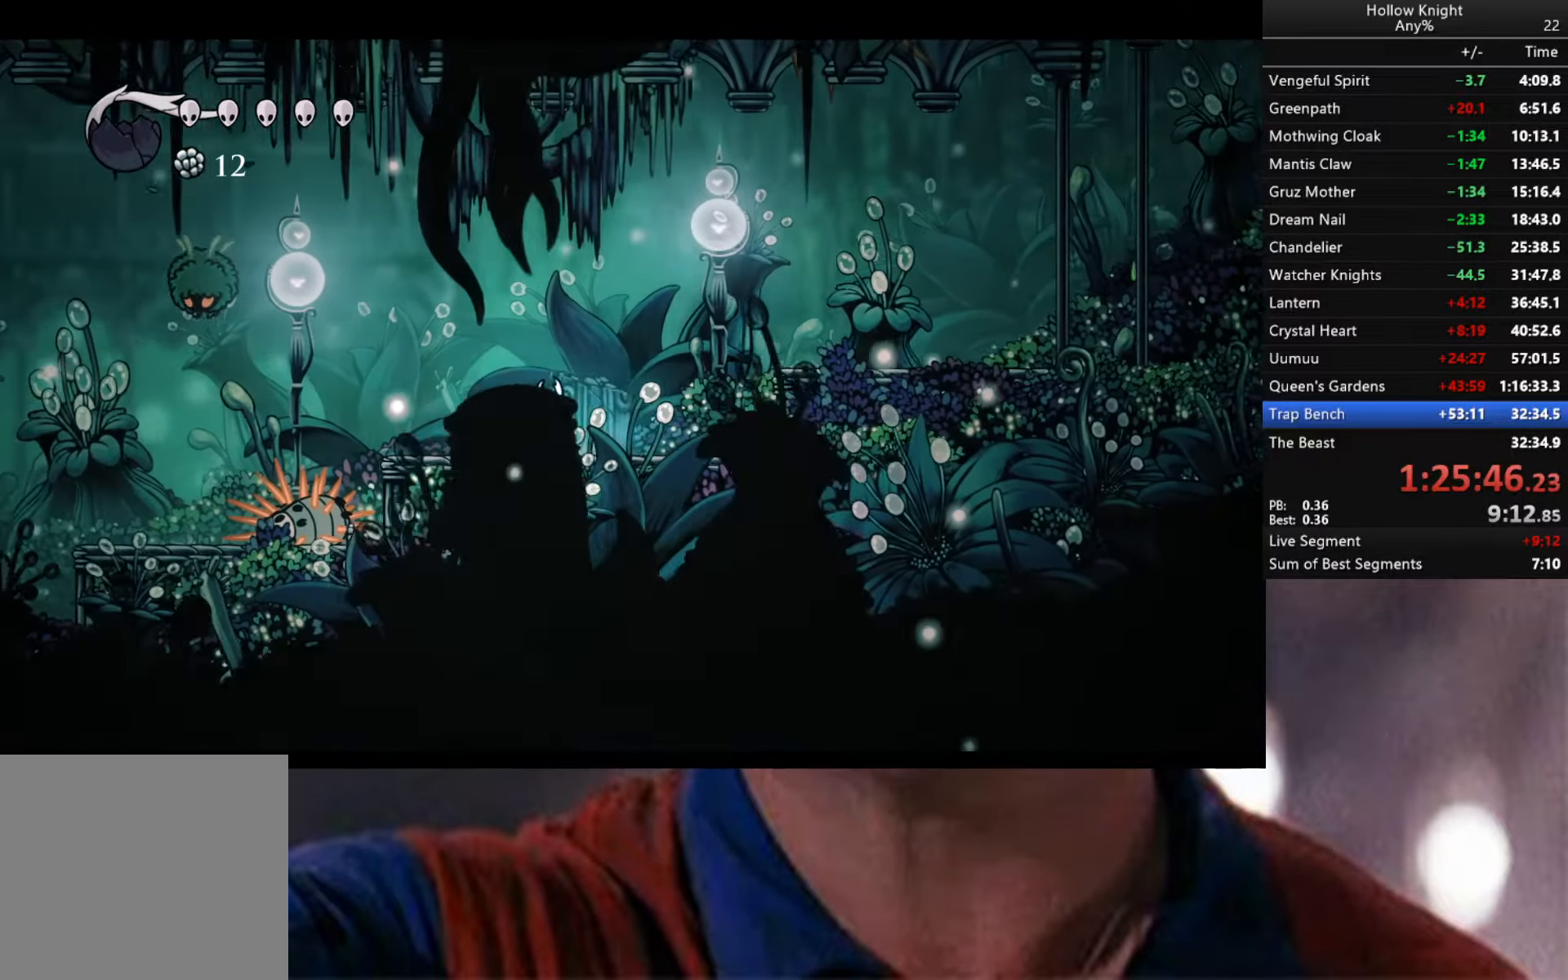
{"buttons": [], "left_stick": "left", "right_stick": "center", "events": [[200, "left_stick", "center"], [467, "left_stick", "left"]]}
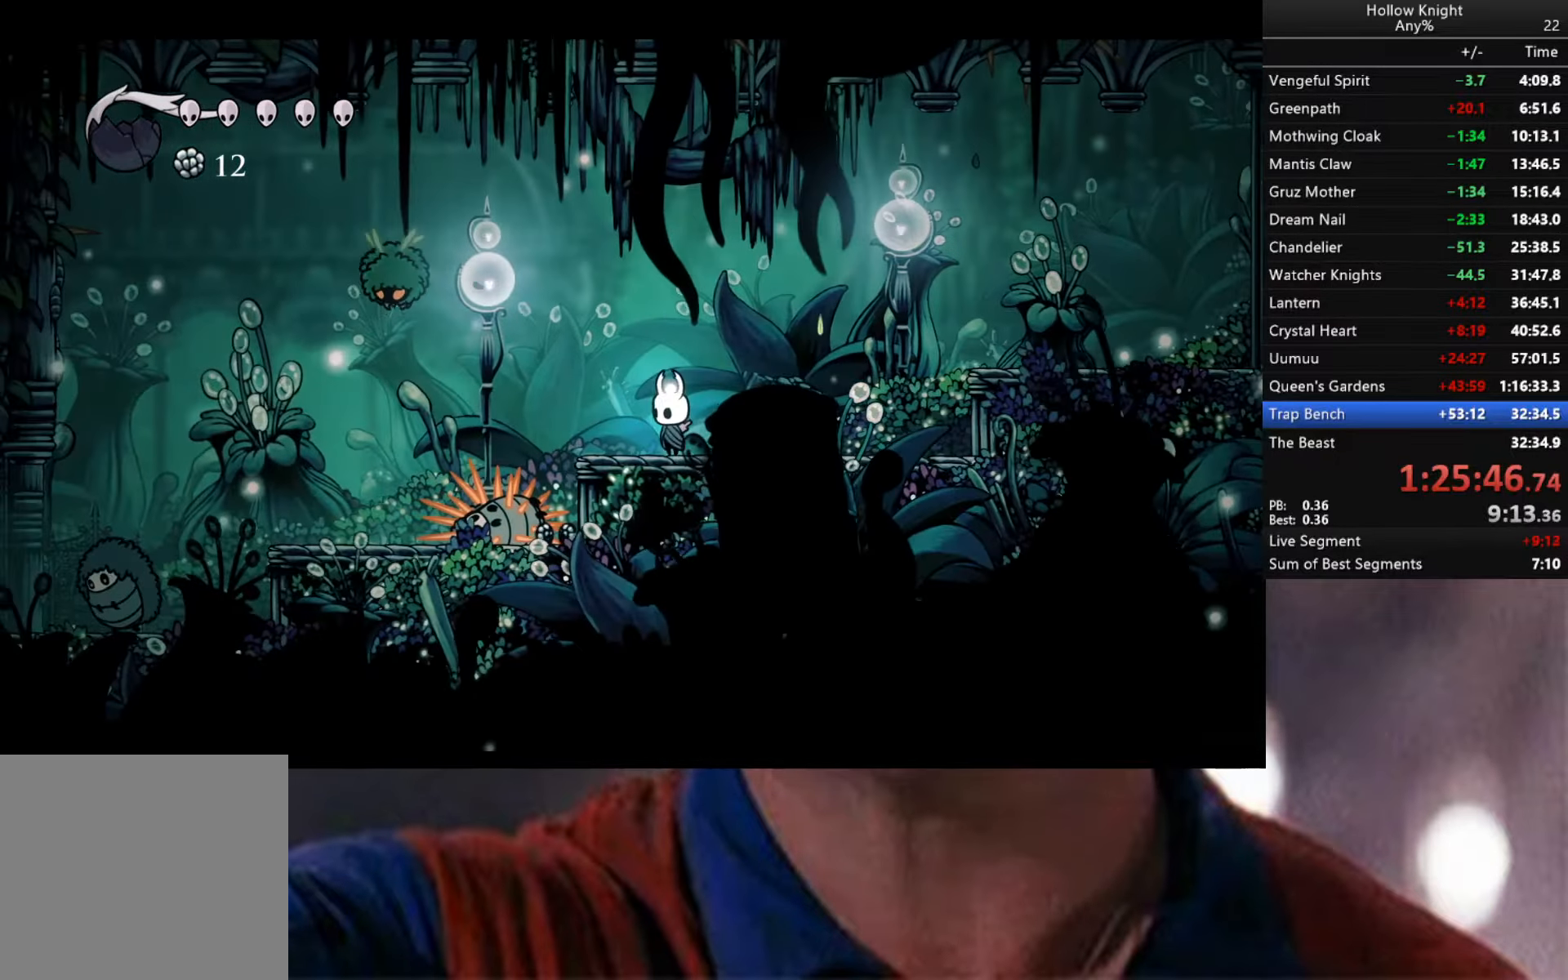
{"buttons": [], "left_stick": "right", "right_stick": "center", "events": [[133, "A", "down"], [317, "X", "down"], [333, "left_stick", "center"], [383, "left_stick", "right"], [417, "X", "up"], [450, "A", "up"]]}
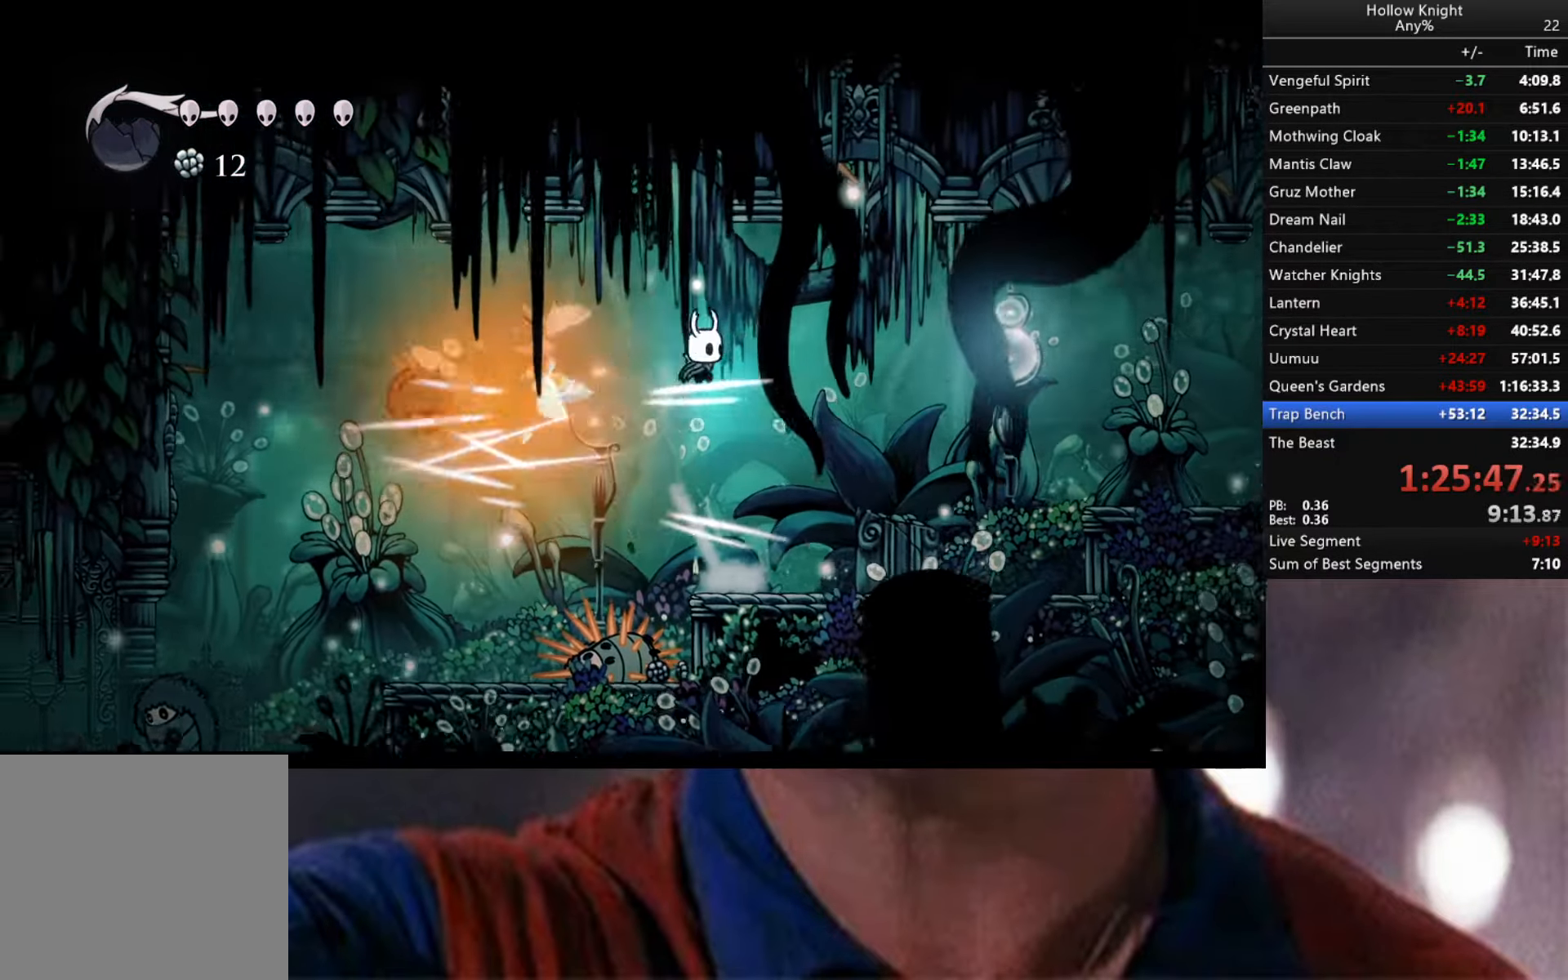
{"buttons": ["A"], "left_stick": "left", "right_stick": "center", "events": [[300, "left_stick", "left"], [500, "A", "down"]]}
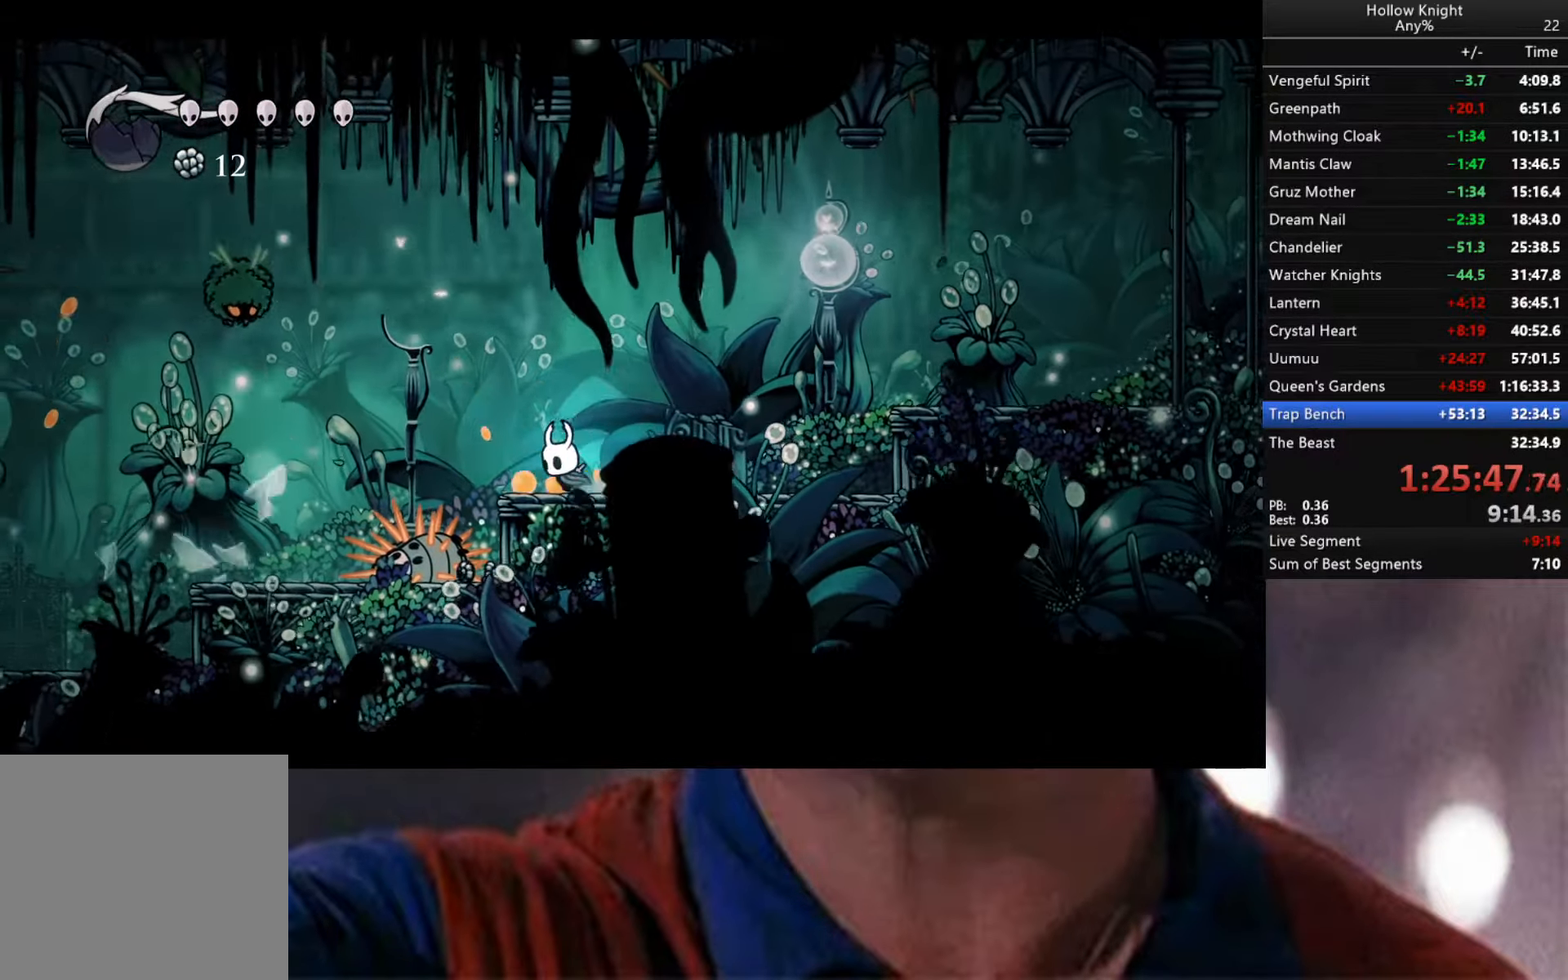
{"buttons": ["A", "X"], "left_stick": "down", "right_stick": "center", "events": [[450, "left_stick", "down"], [500, "X", "down"]]}
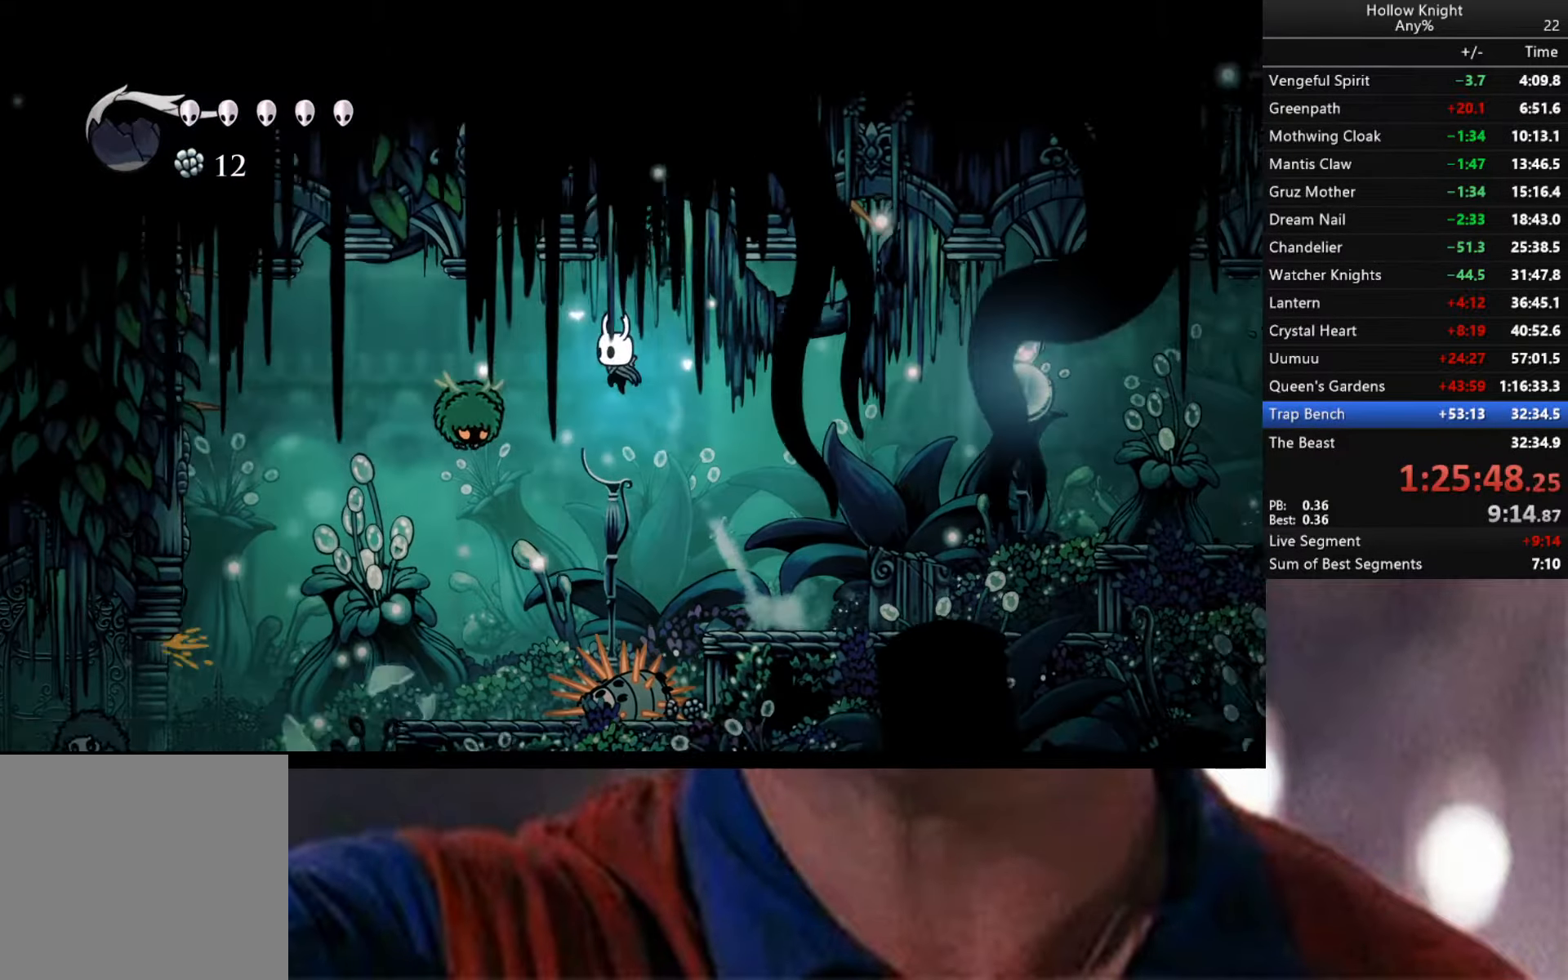
{"buttons": [], "left_stick": "down", "right_stick": "center", "events": [[150, "left_stick", "down-left"], [217, "X", "up"], [300, "A", "up"], [467, "left_stick", "down"]]}
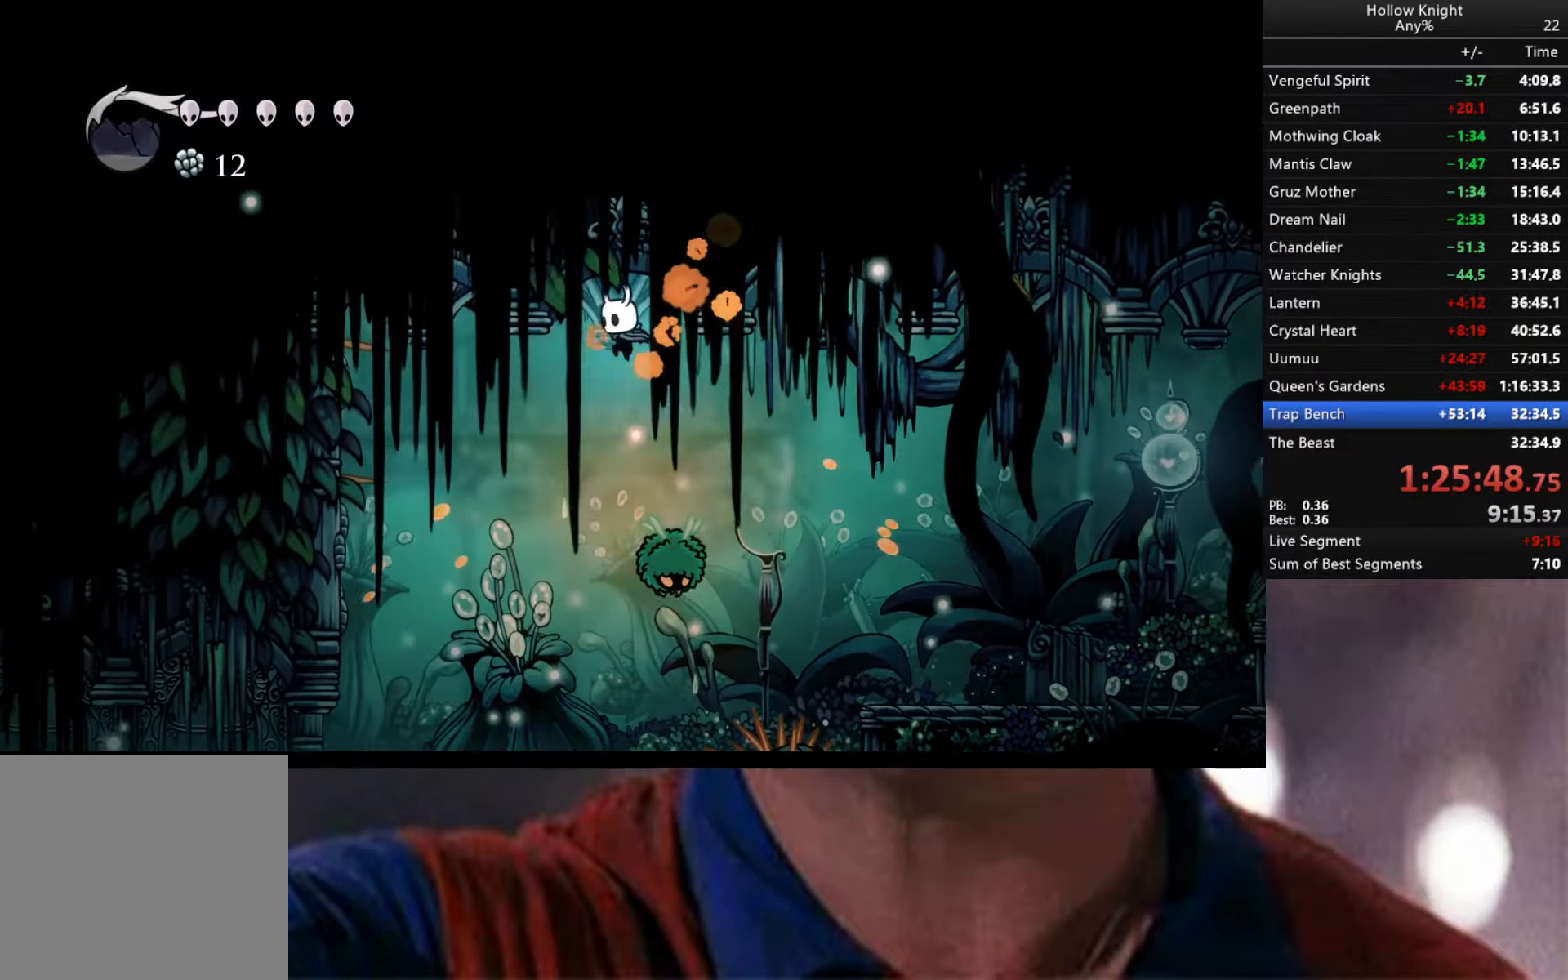
{"buttons": [], "left_stick": "down", "right_stick": "center", "events": [[17, "X", "down"], [217, "X", "up"]]}
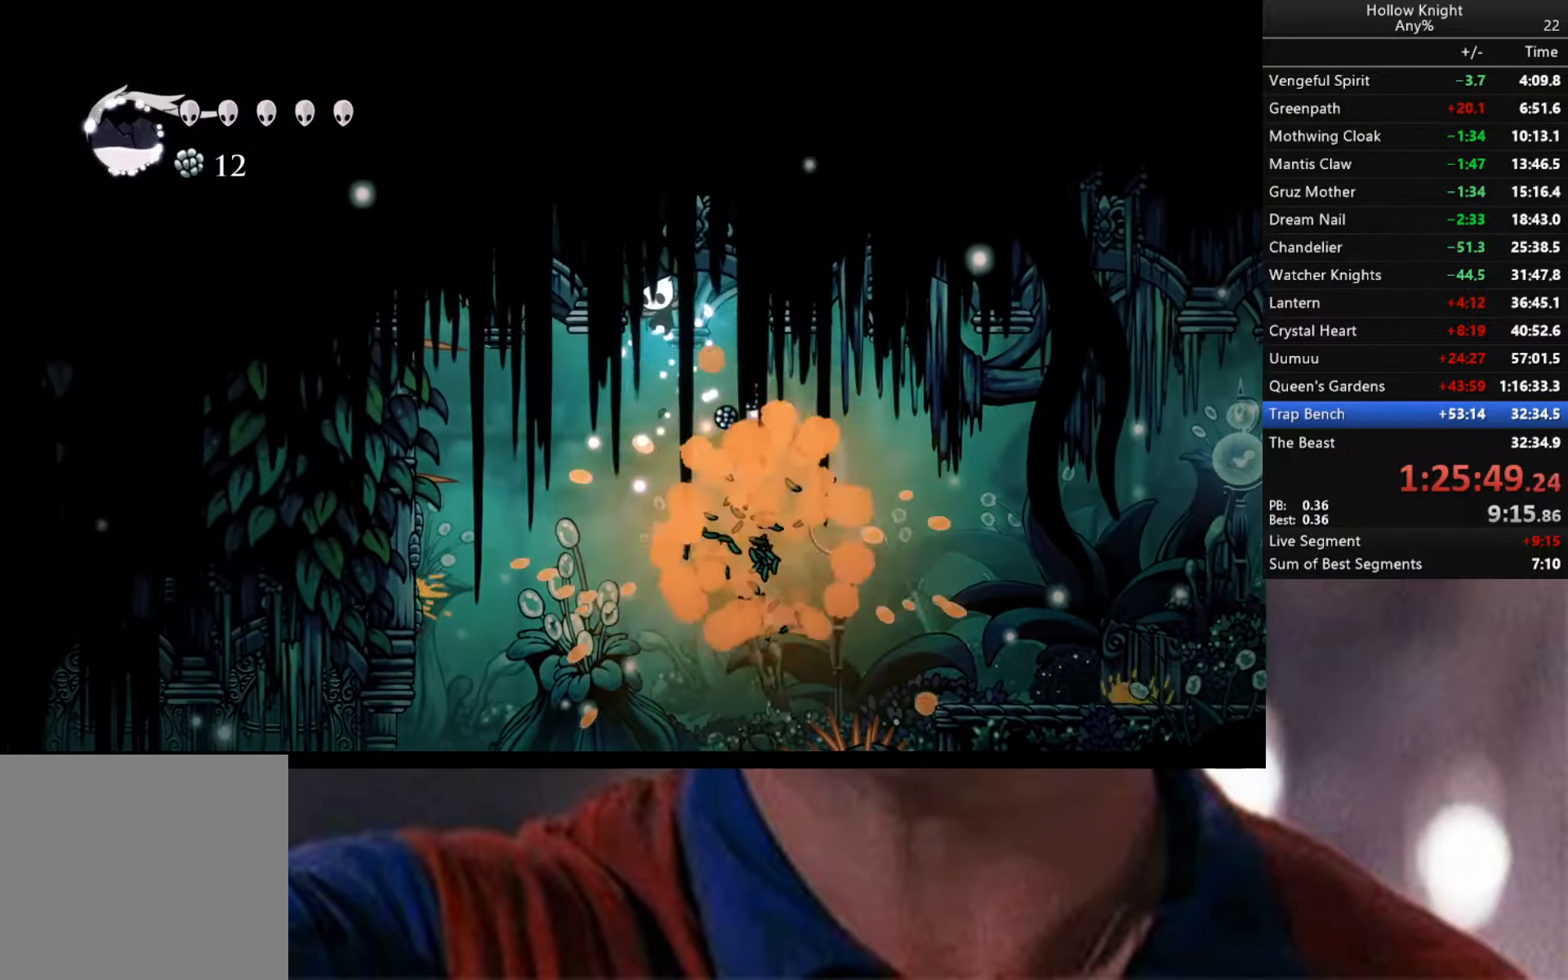
{"buttons": [], "left_stick": "down-right", "right_stick": "center", "events": [[234, "left_stick", "down-right"]]}